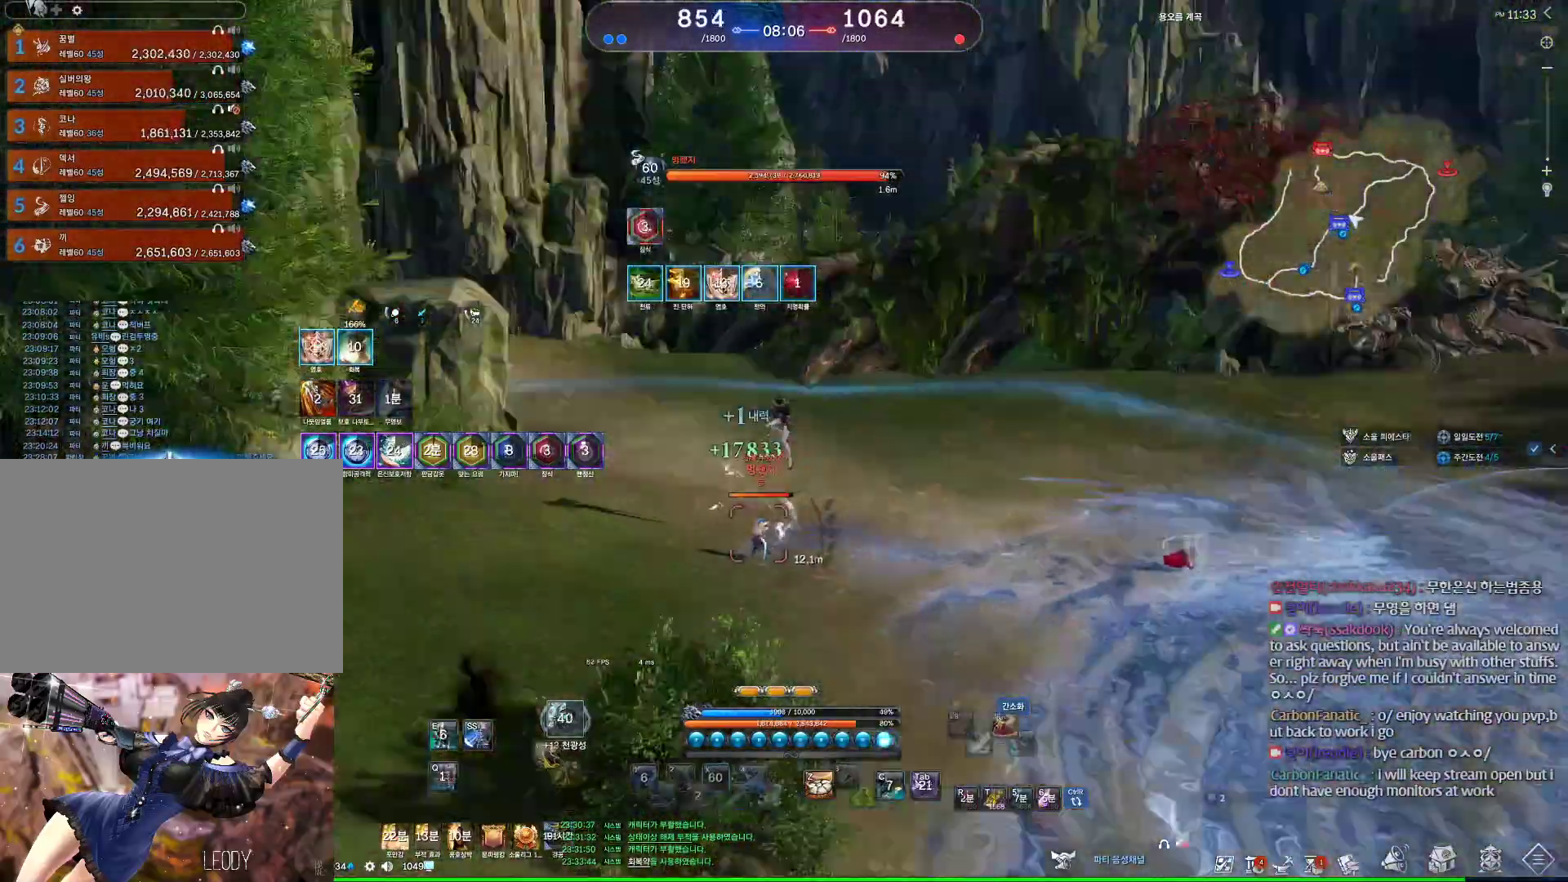
Gameplay with keyboard and mouse; each line is a JSON object with the keys and mouse buttons held at the frame after it. "events" lists presses ("down") and releases ("up") of "1", "2", "3", "4", "5", "a", "alt", "c", "ctrl", "d", "e", "f", "m", "q", "r", "s", "shift", "space", "t", "tab", "tilde", "v", "w", "x", "z", "mouse_left", "mouse_wheel" and "mouse_right" between this image and that frame as [ms after this image, input, new state], when the widget could be followed in between. "mouse_left", "mouse_wheel", "mouse_right" = the "left", "wheel", "right" buttons of the "mouse" list. No other keys are recorded. "wheel" means that the mouse wheel is clicked or scrolled. Not read: mouse_move other_keys.
{"keys": [], "mouse": [], "events": []}
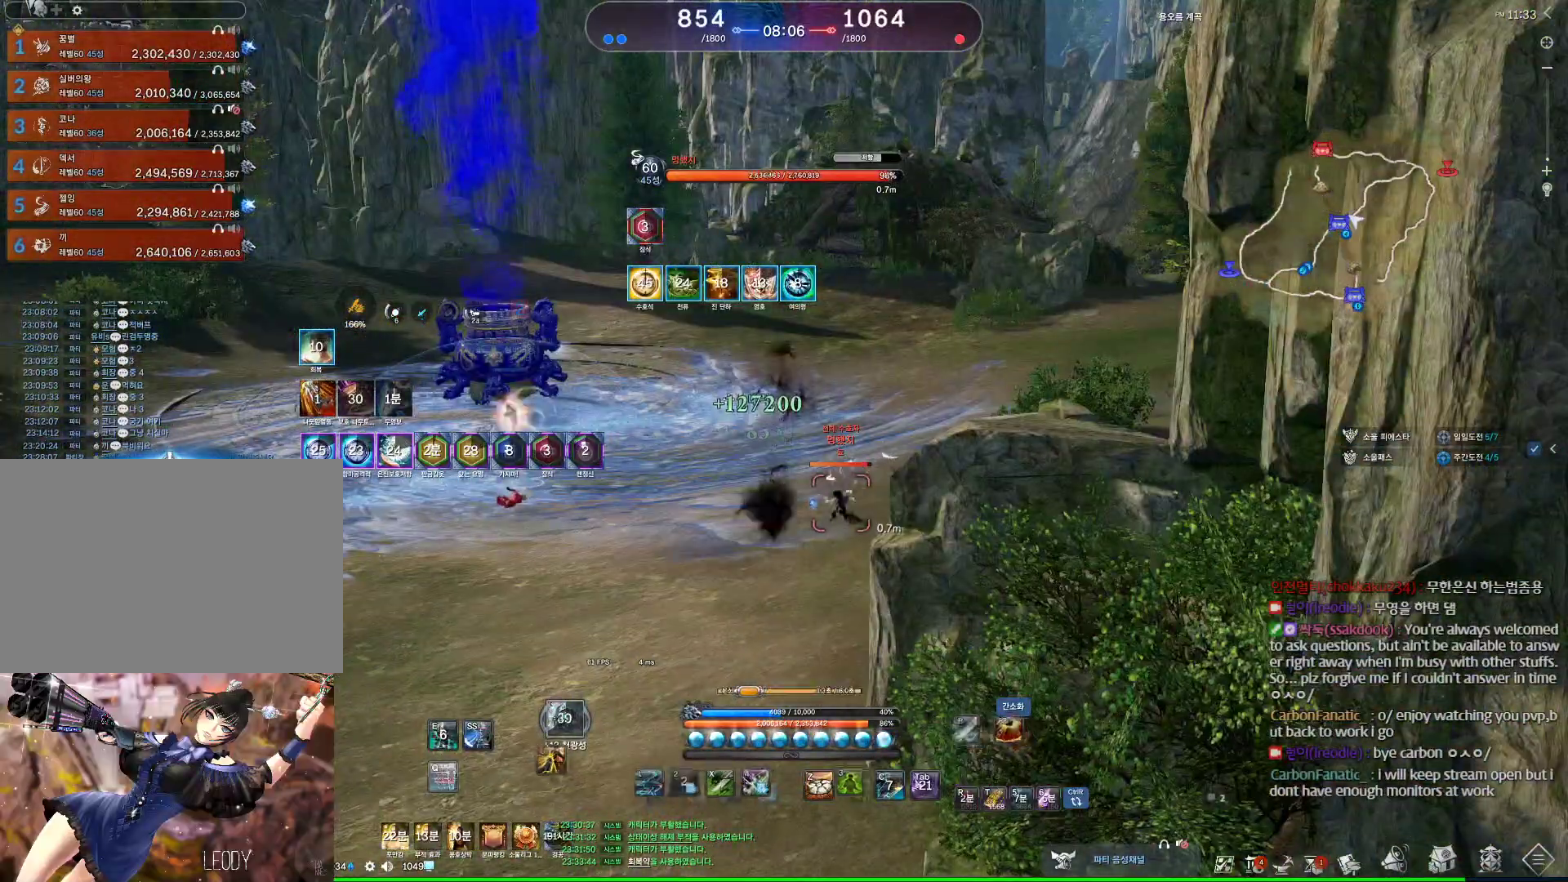
{"keys": [], "mouse": [], "events": []}
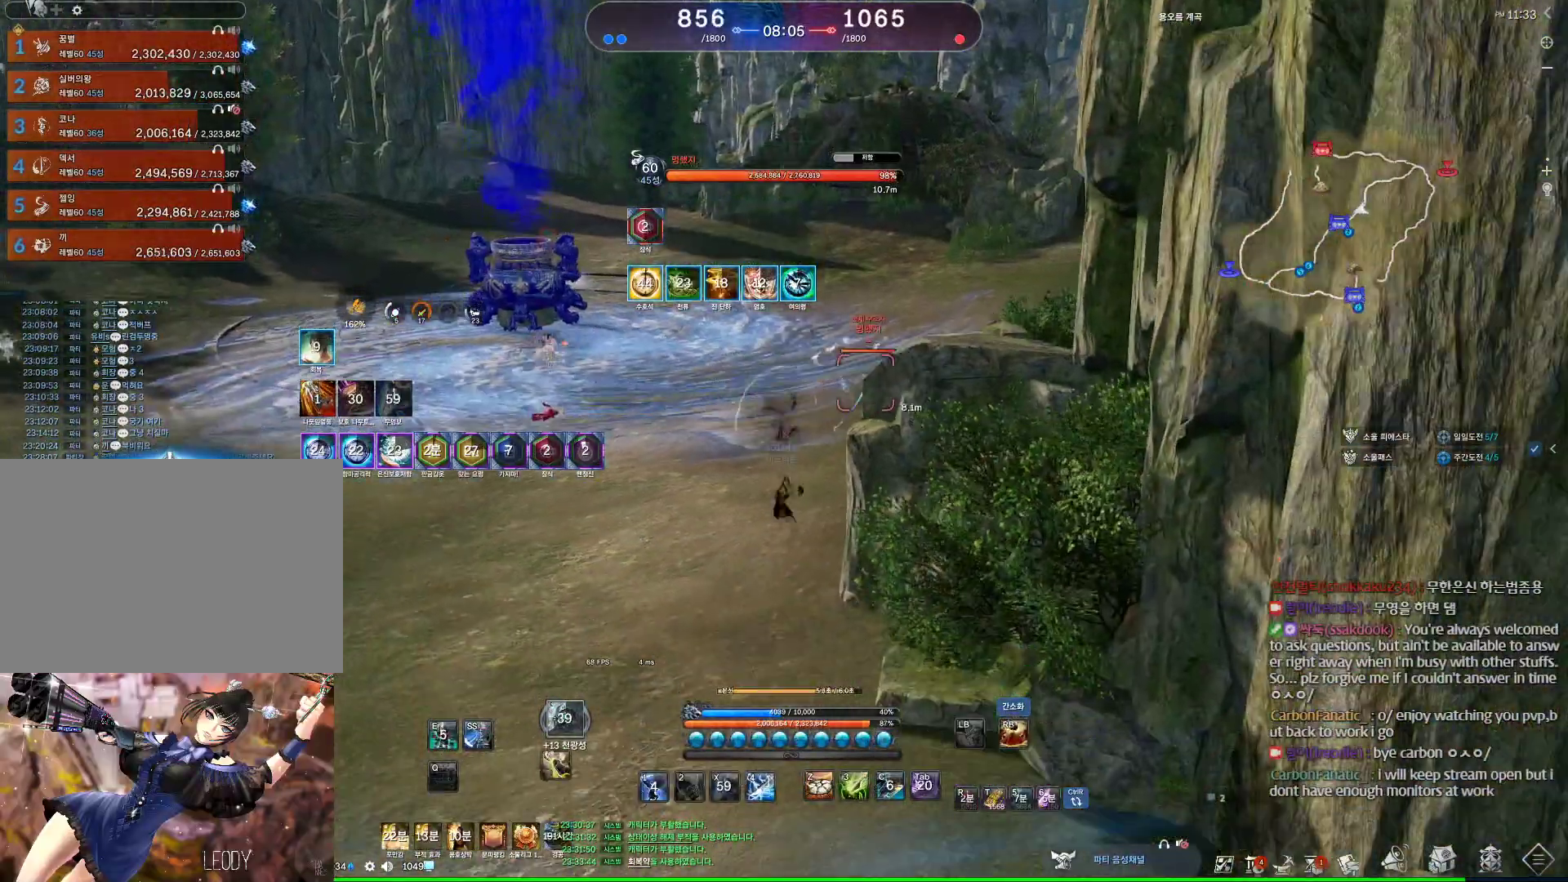
{"keys": ["d", "w"], "mouse": [], "events": [[333, "d", "down"], [467, "w", "down"]]}
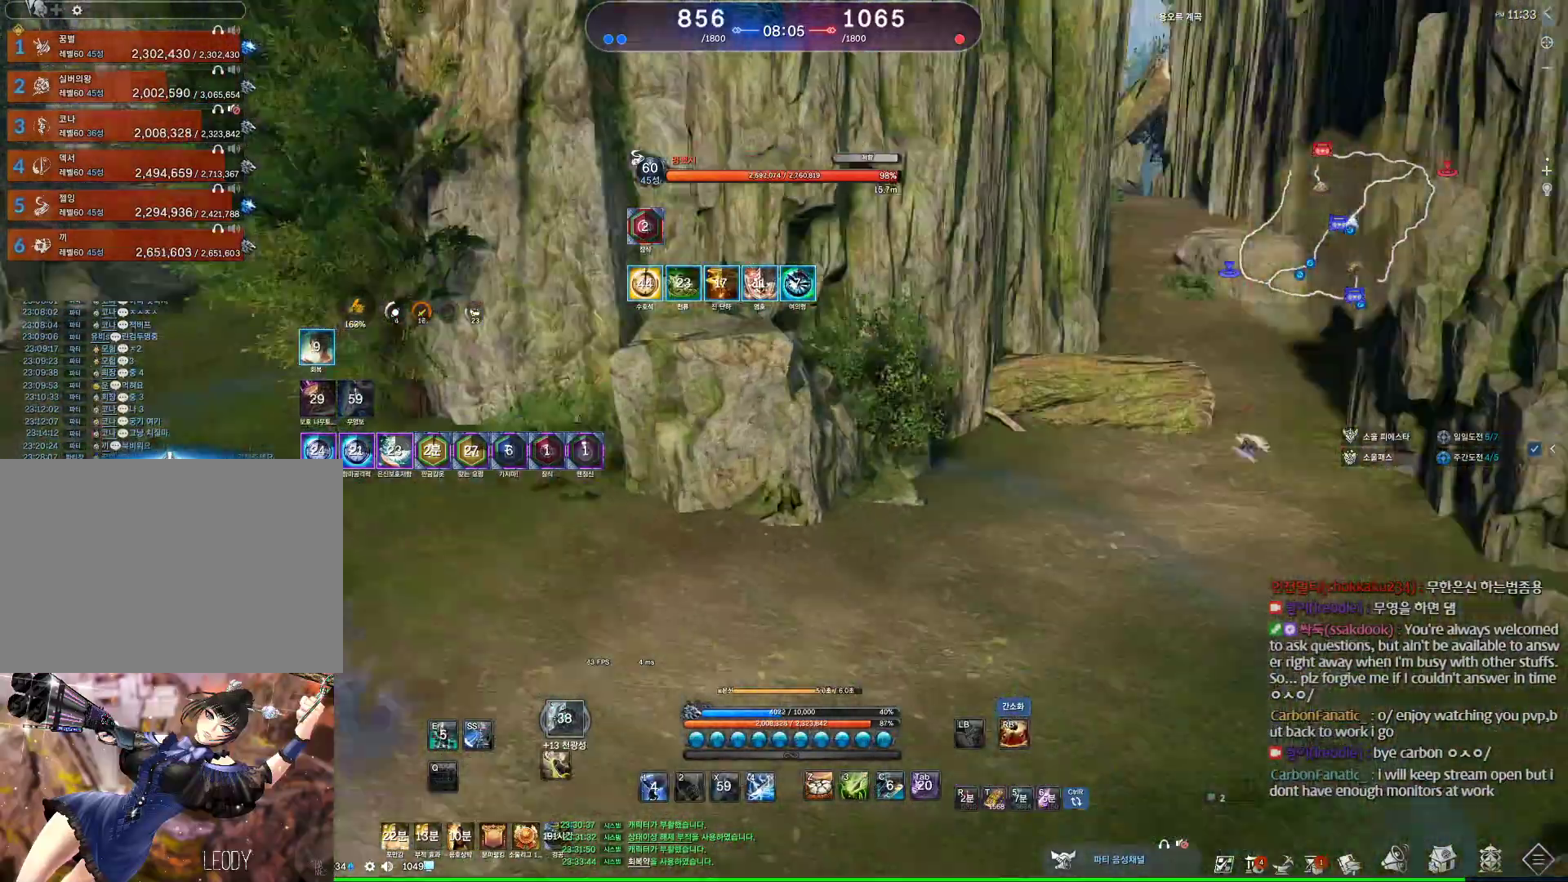
{"keys": ["d"], "mouse": [], "events": [[167, "w", "up"]]}
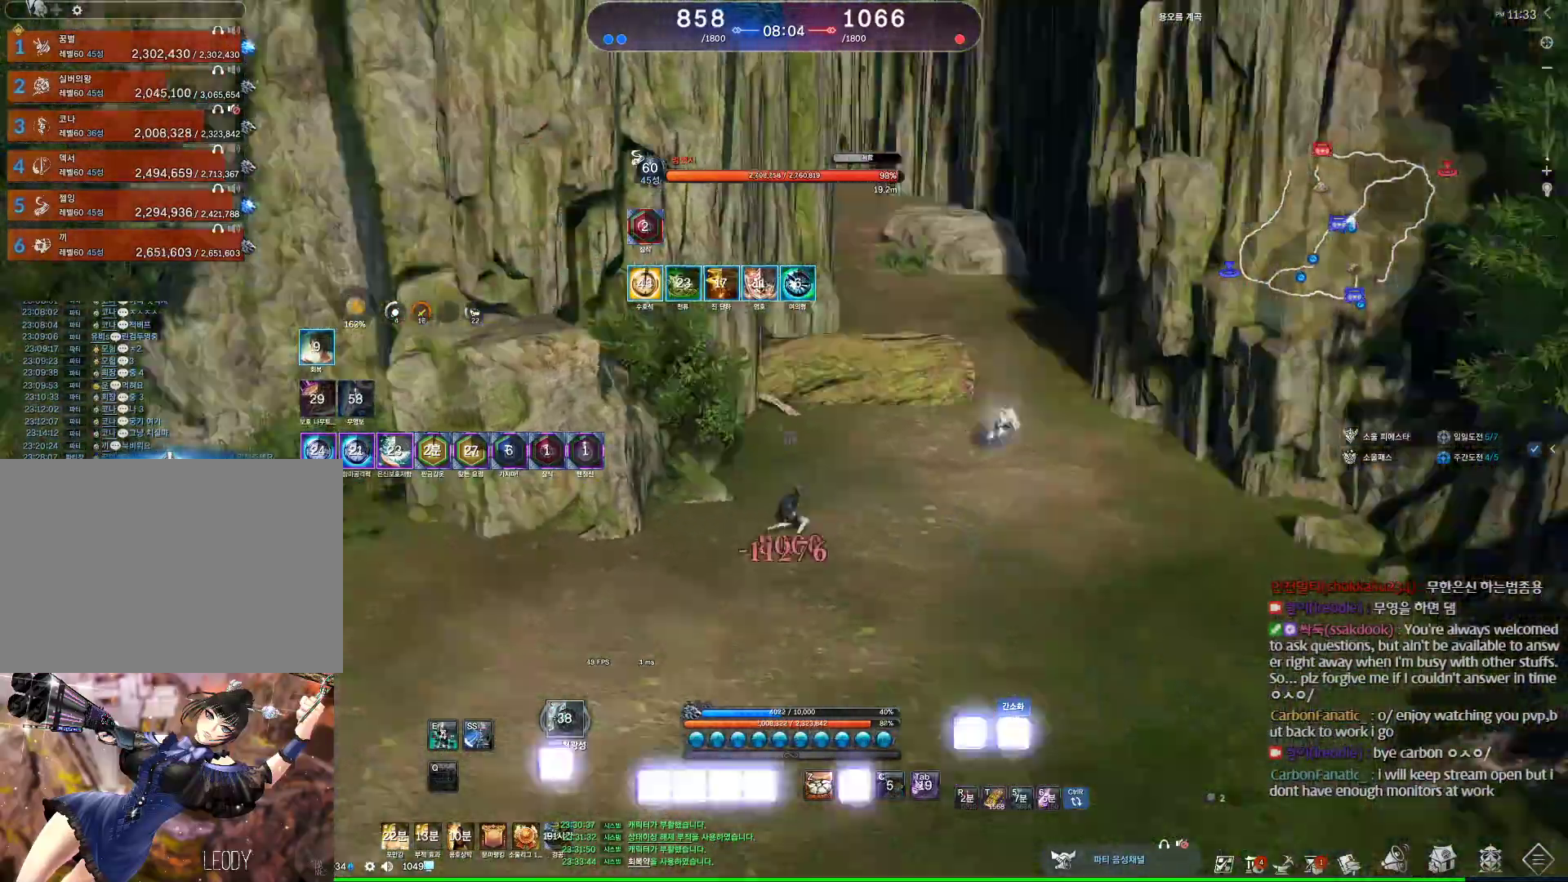
{"keys": ["w"], "mouse": [], "events": [[100, "w", "down"], [167, "d", "up"], [400, "1", "down"], [500, "1", "up"]]}
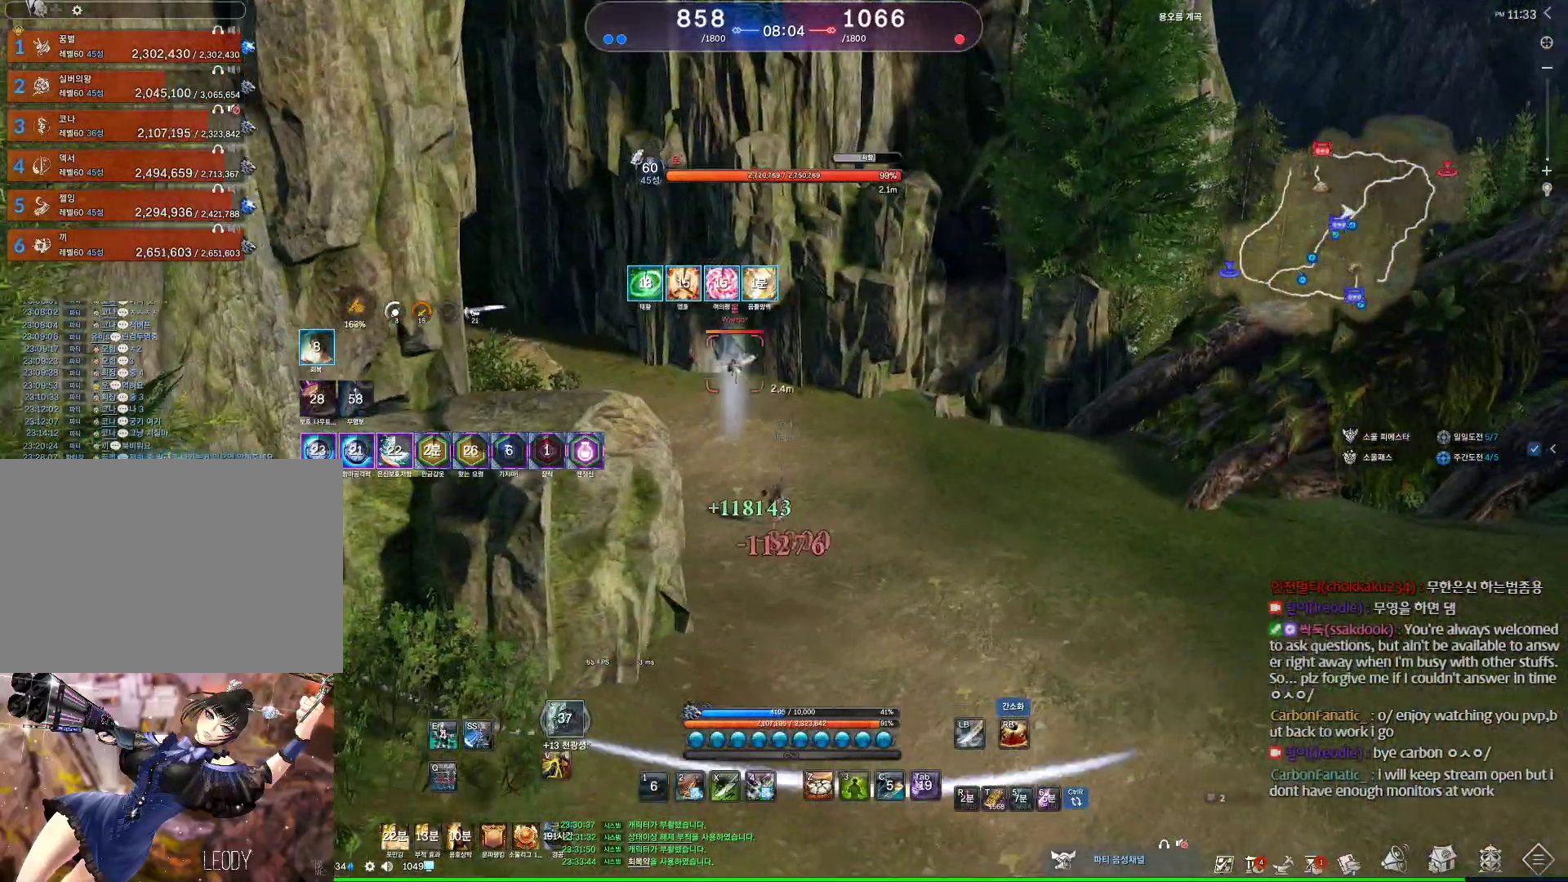
{"keys": ["a"], "mouse": [], "events": [[167, "d", "down"], [167, "w", "up"], [467, "a", "down"], [467, "d", "up"]]}
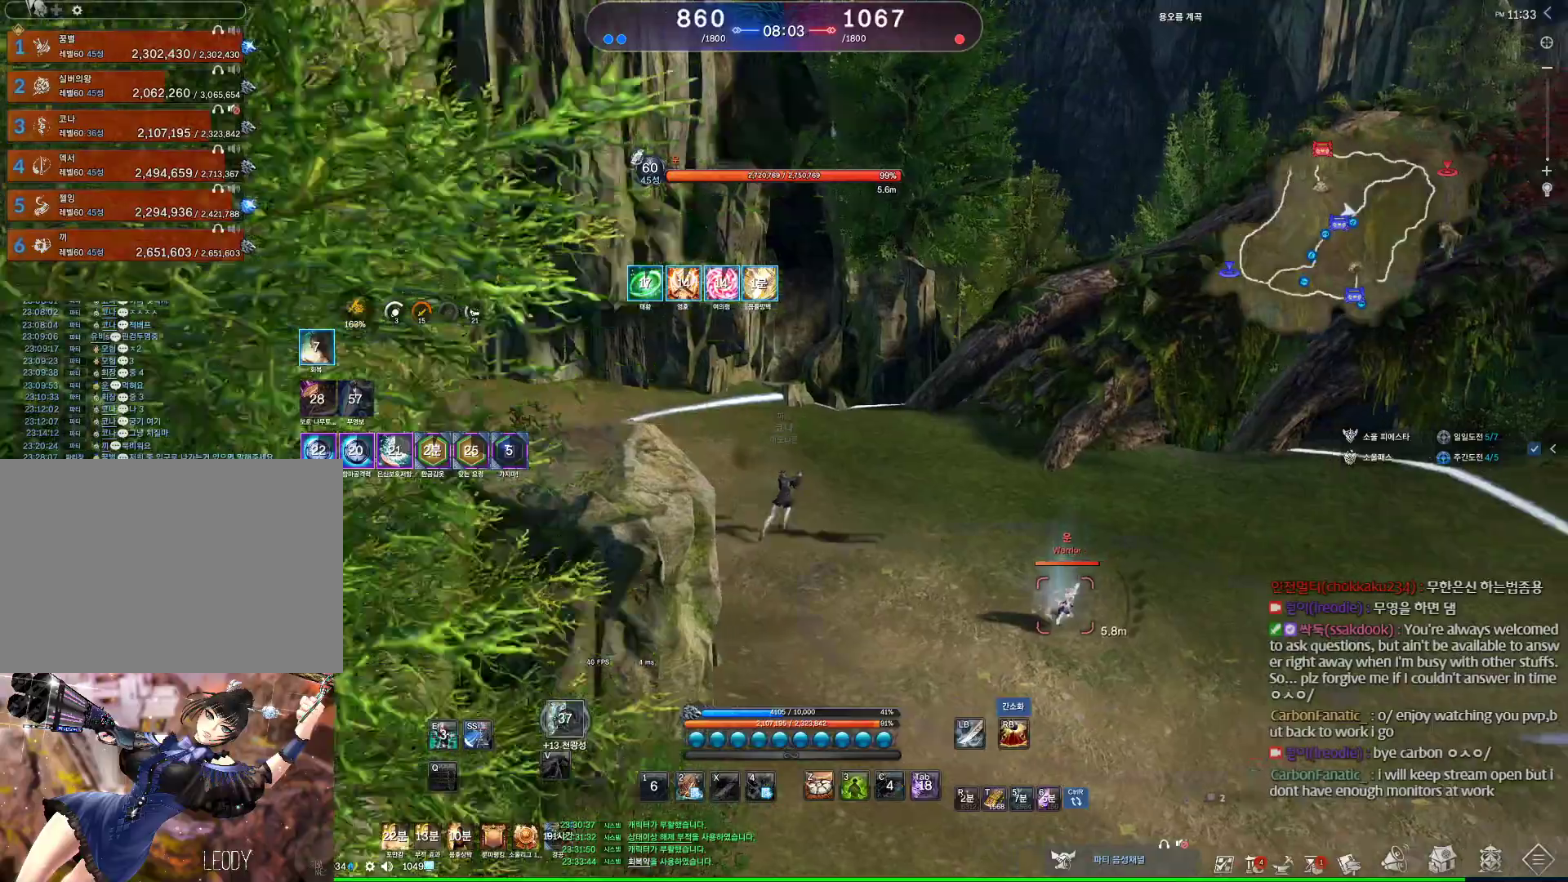
{"keys": [], "mouse": [], "events": [[200, "2", "down"], [300, "2", "up"], [433, "a", "up"]]}
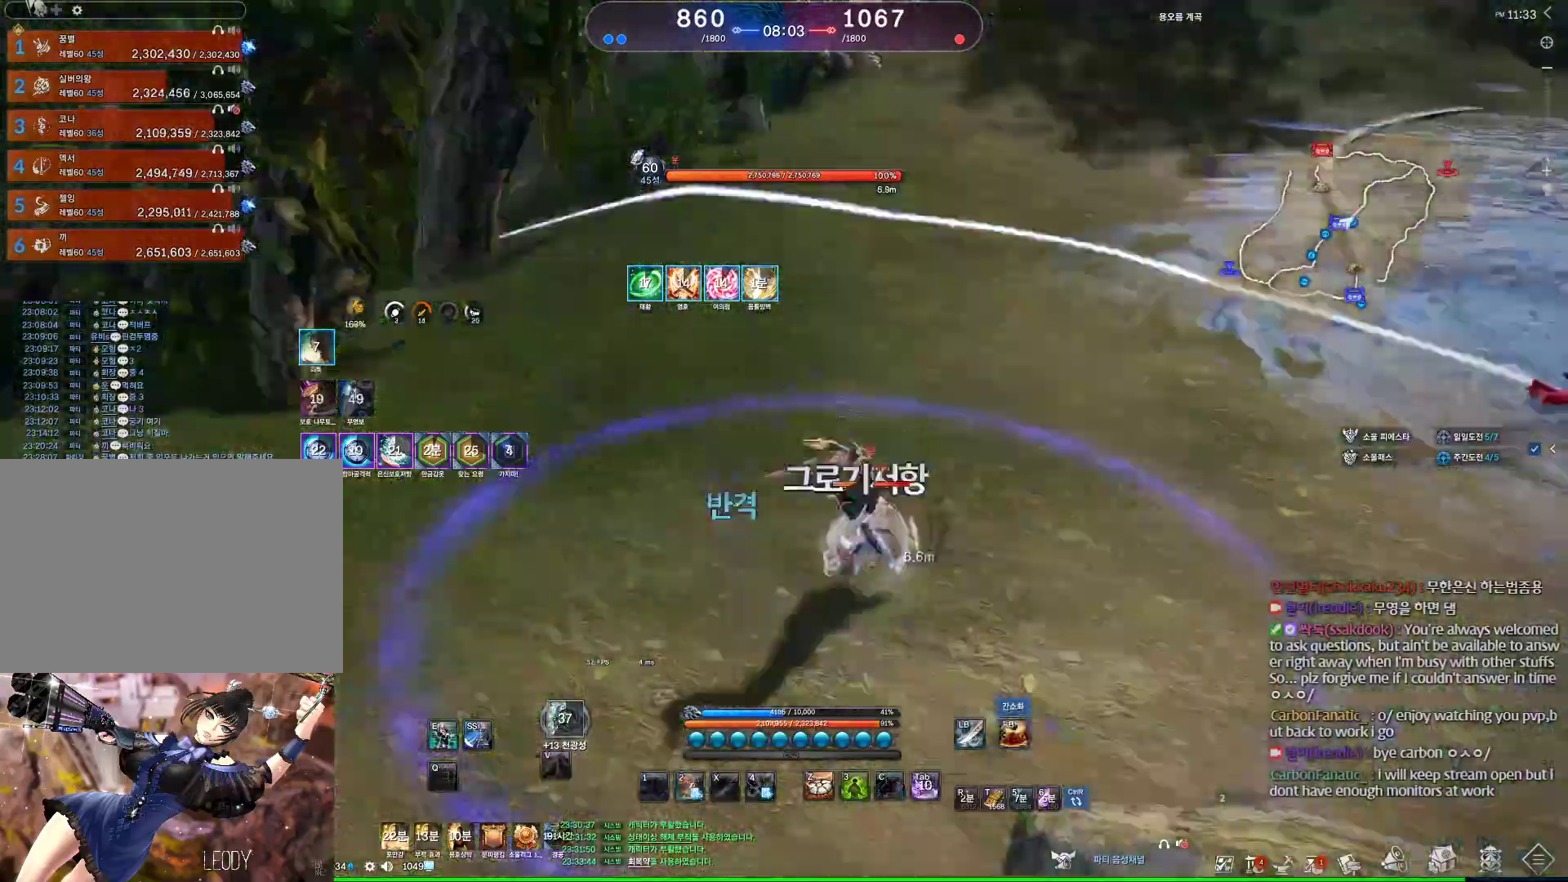
{"keys": ["a"], "mouse": [], "events": [[400, "a", "down"]]}
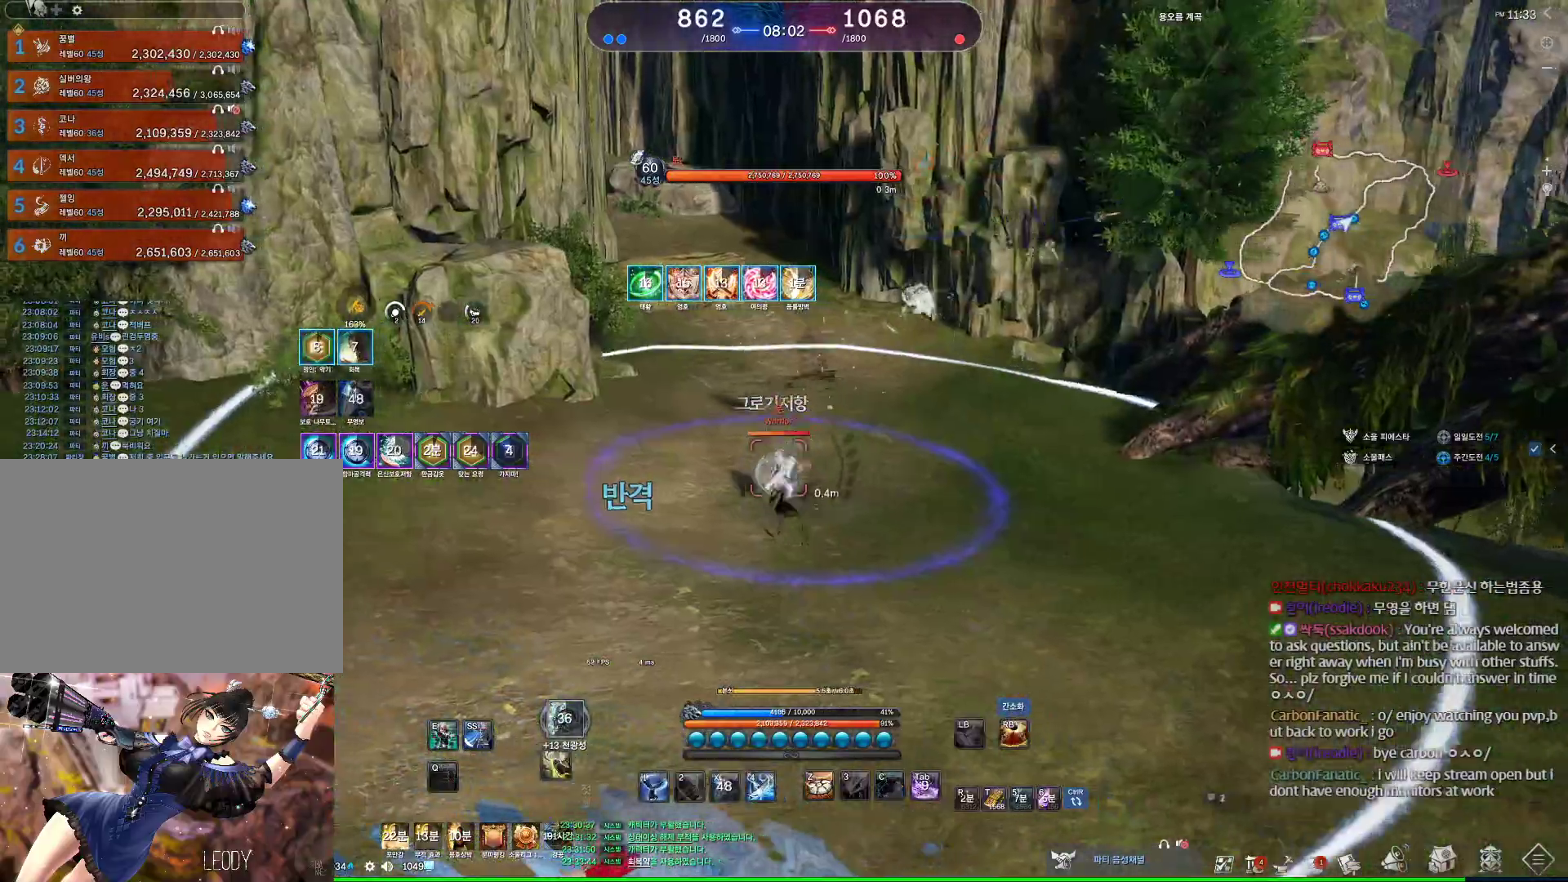
{"keys": ["e", "w"], "mouse": [], "events": [[200, "a", "up"], [300, "e", "down"], [400, "w", "down"]]}
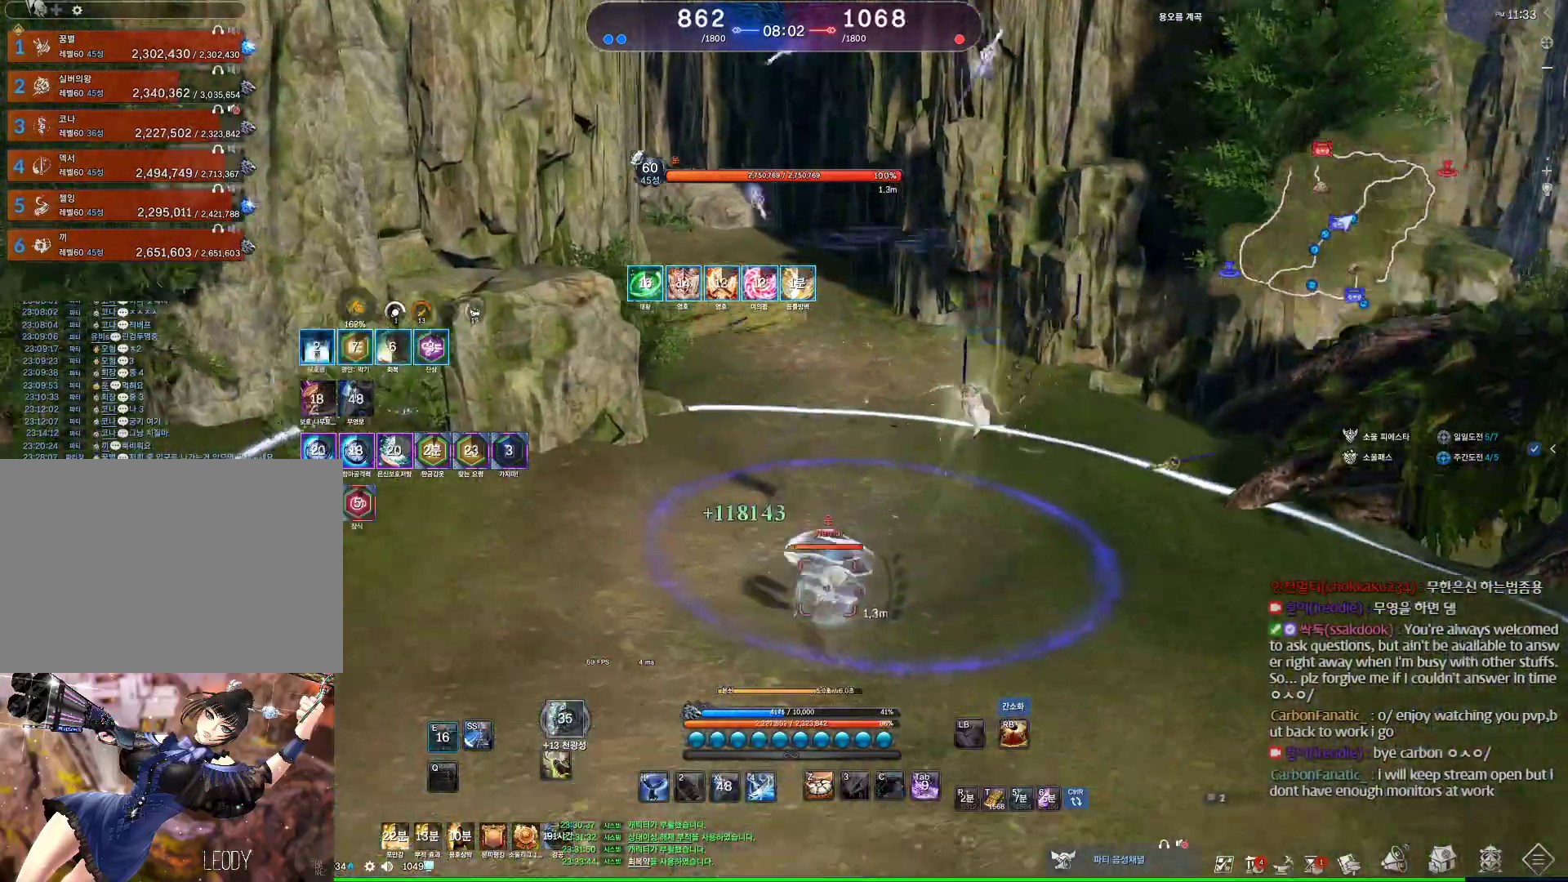
{"keys": ["w"], "mouse": [], "events": [[200, "e", "up"]]}
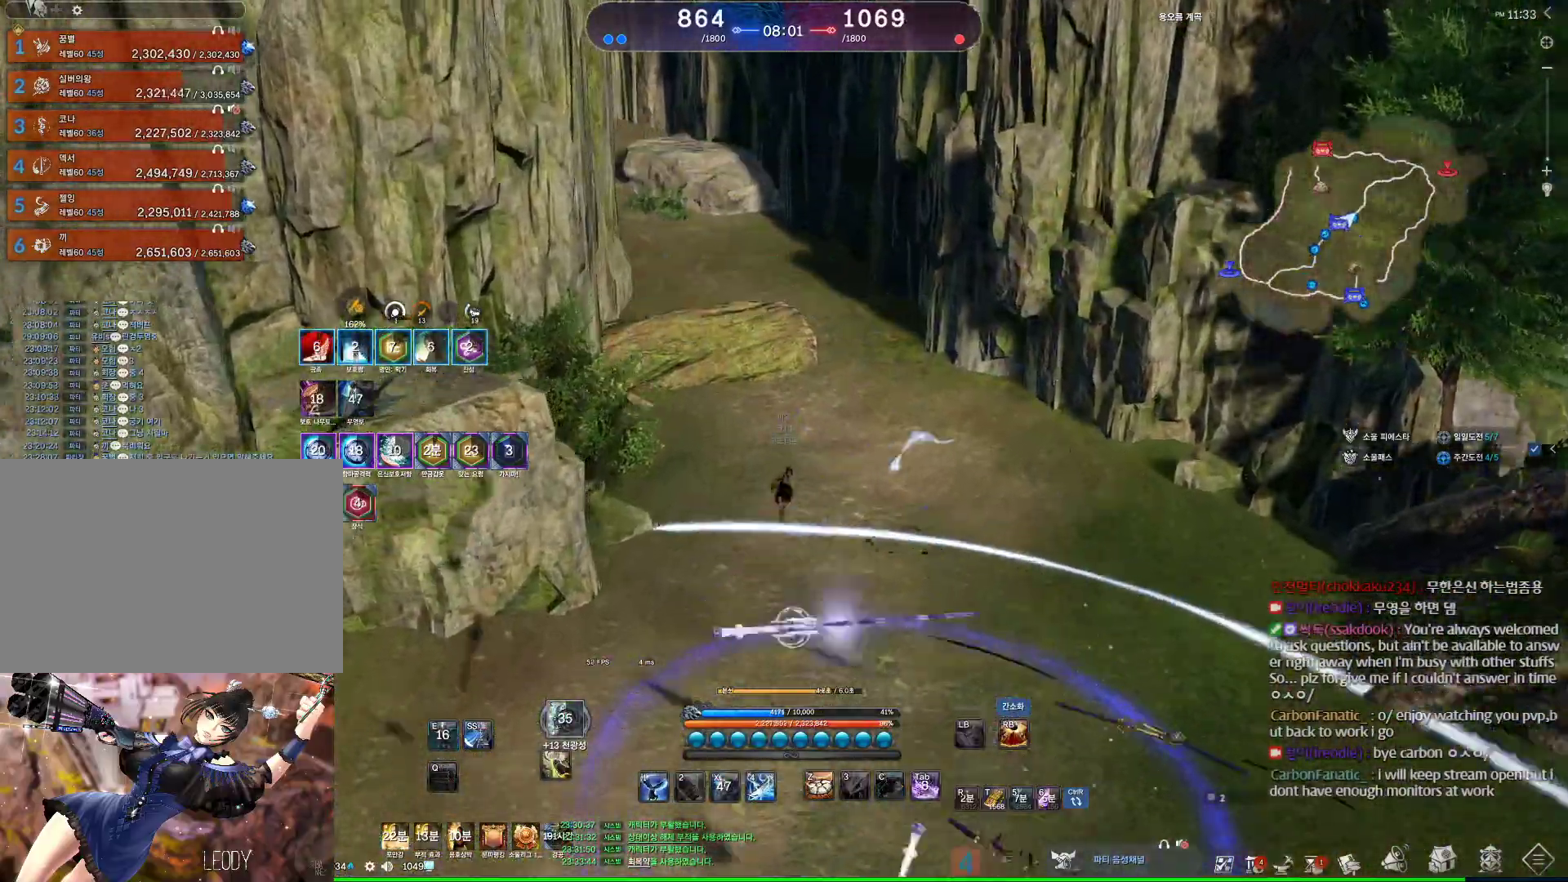
{"keys": ["d", "w"], "mouse": [], "events": [[267, "d", "down"]]}
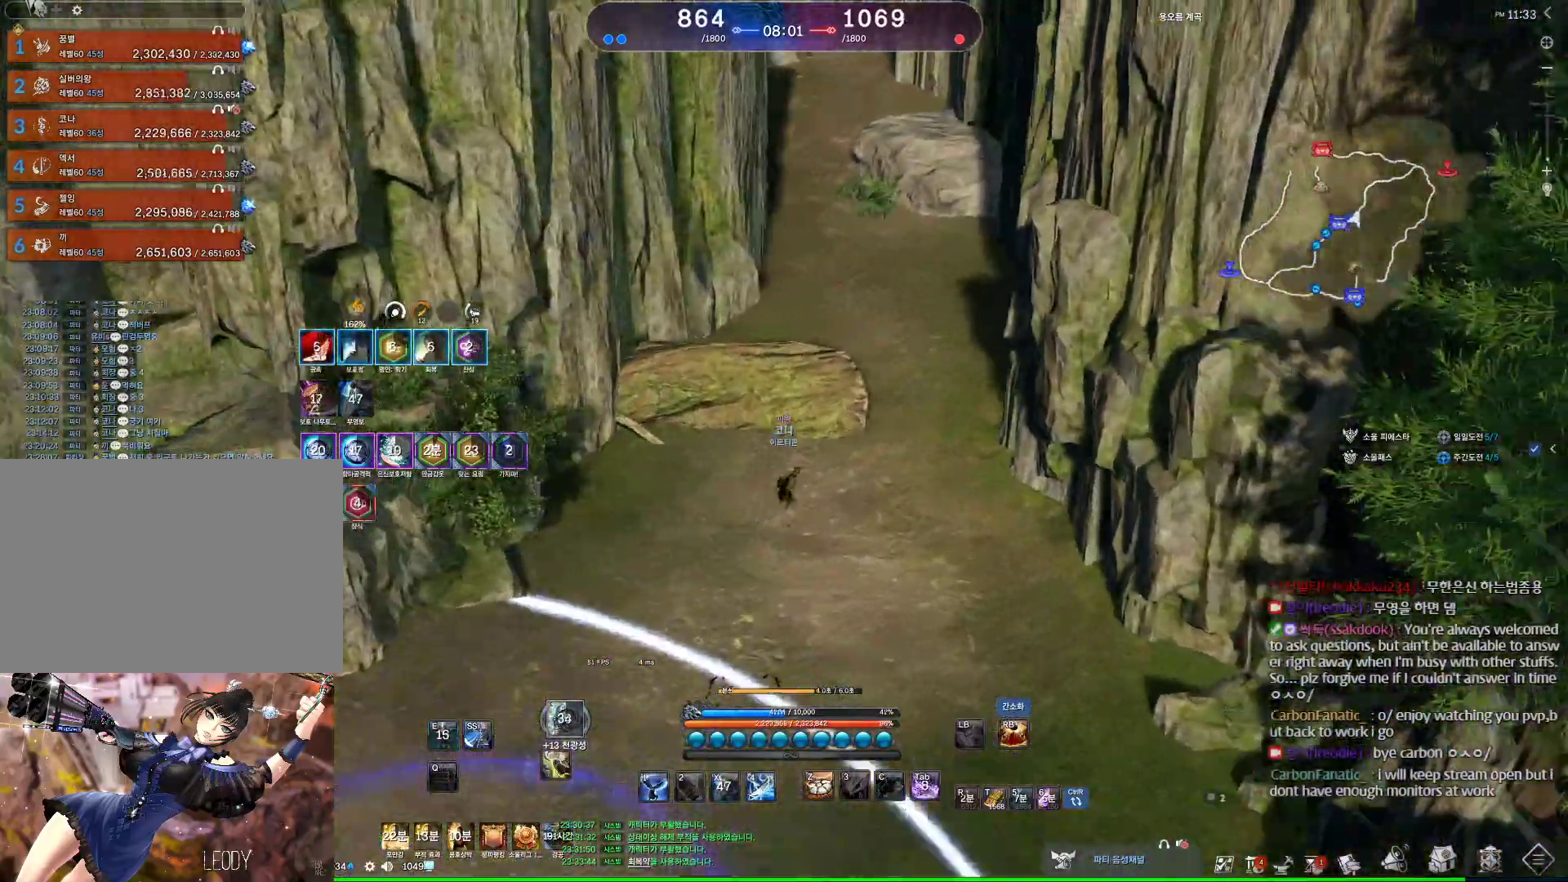
{"keys": ["w"], "mouse": [], "events": [[367, "d", "up"]]}
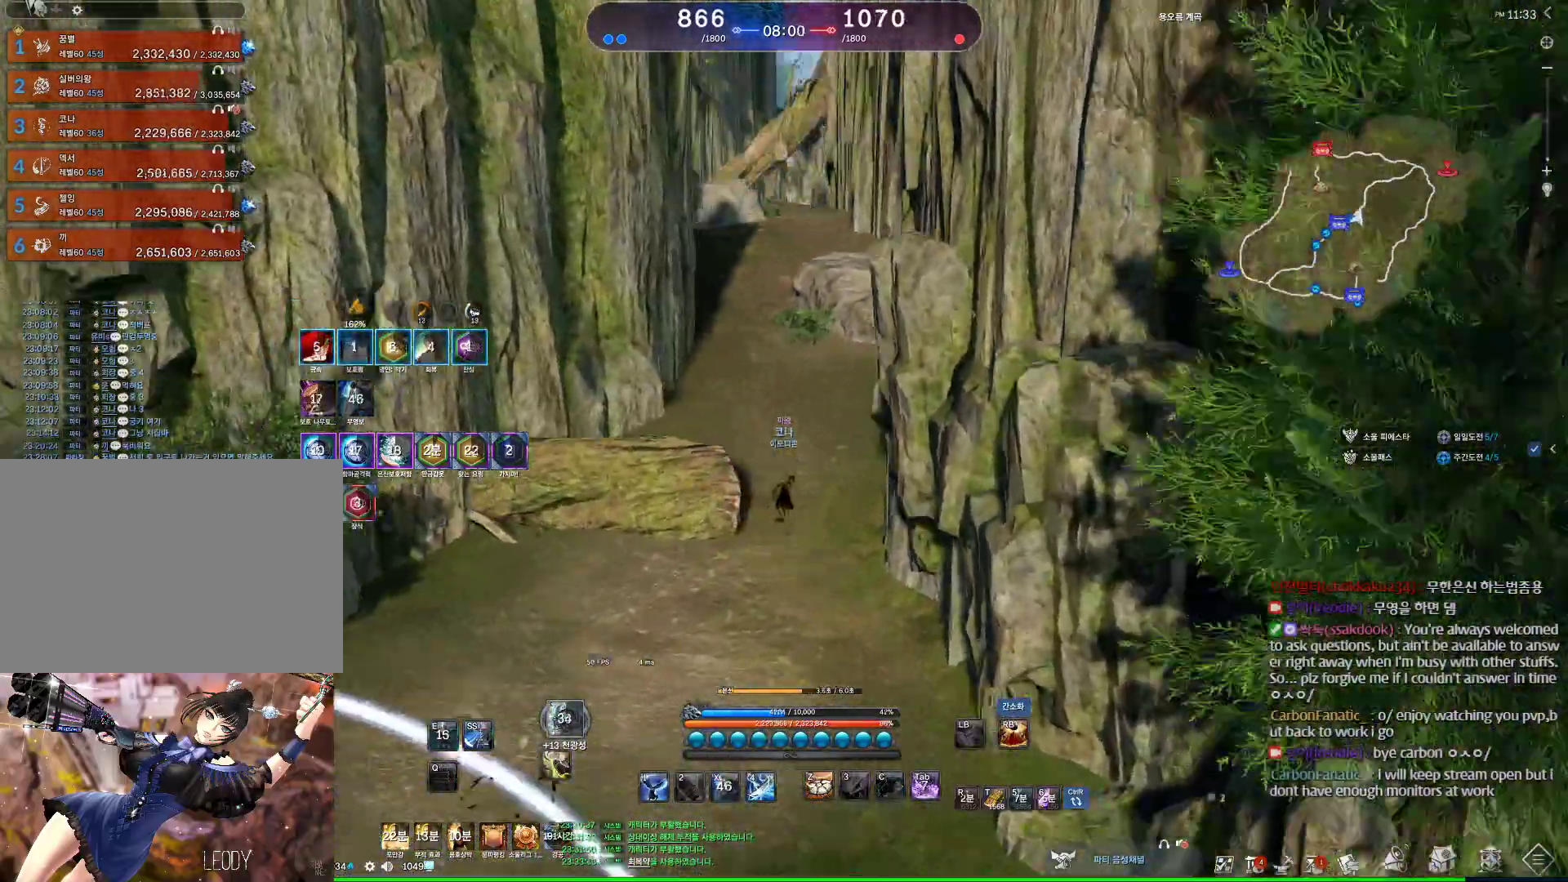
{"keys": ["a", "w"], "mouse": [], "events": [[433, "a", "down"]]}
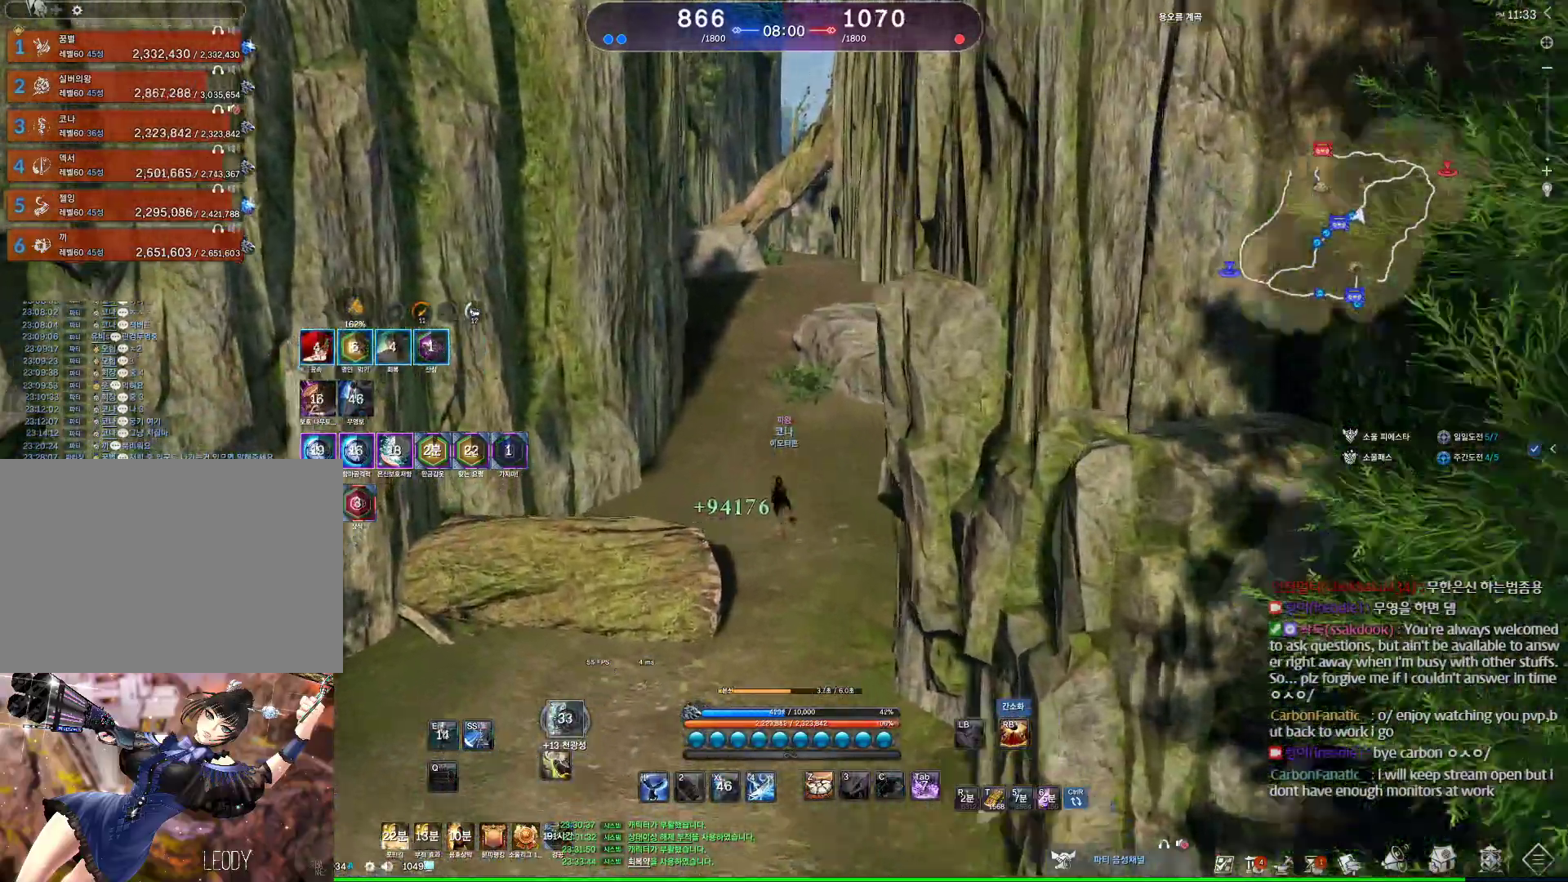
{"keys": ["a", "alt", "w"], "mouse": [], "events": [[133, "a", "up"], [133, "alt", "down"], [433, "a", "down"]]}
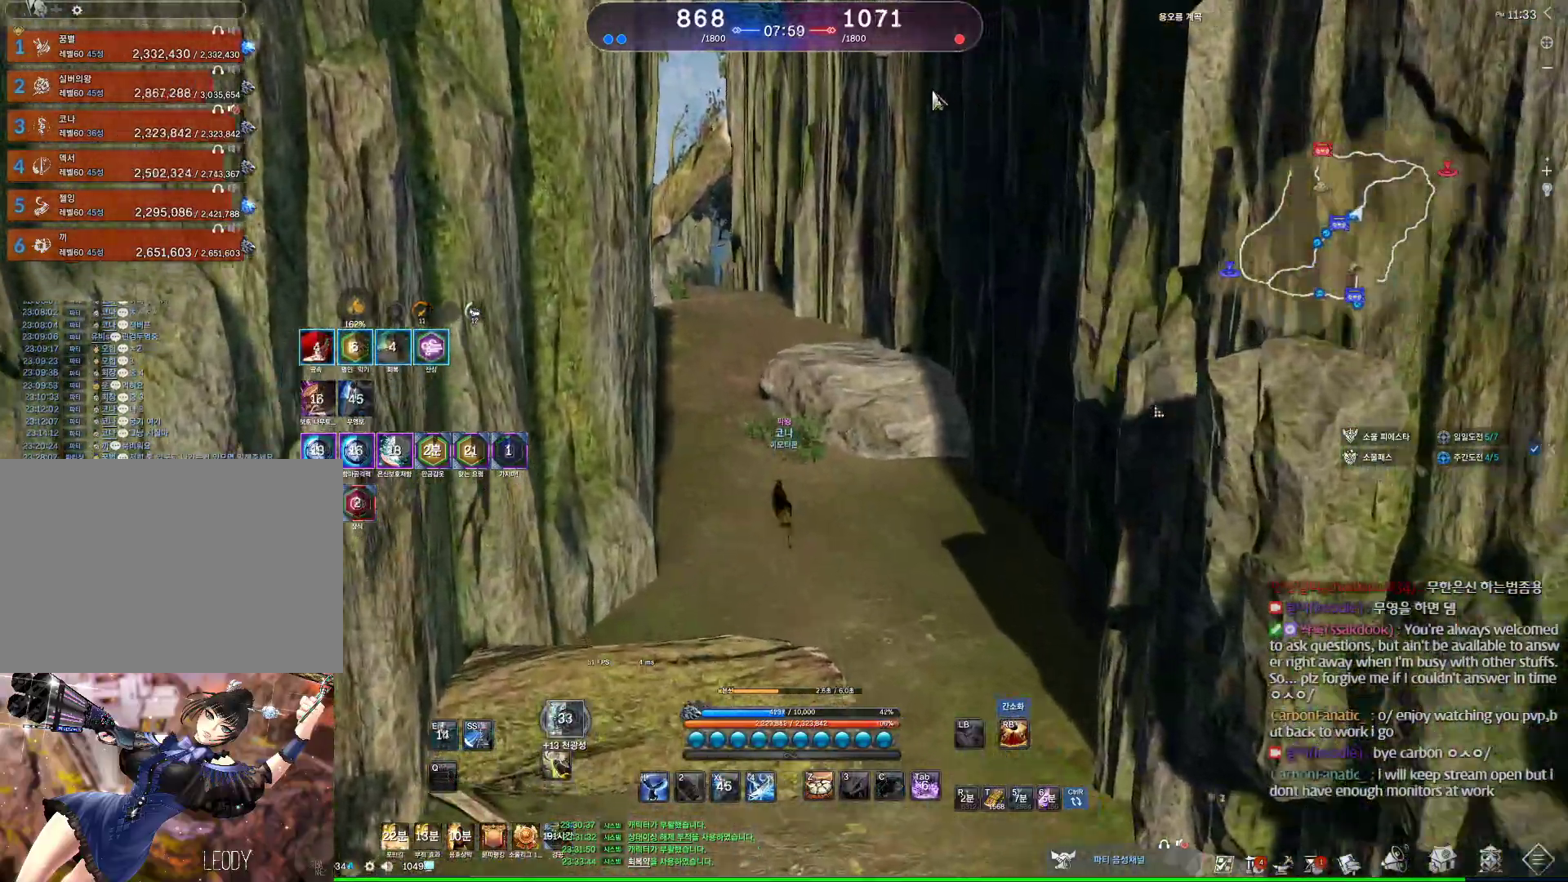
{"keys": ["alt", "w"], "mouse": [], "events": [[33, "a", "up"], [333, "a", "down"], [467, "a", "up"]]}
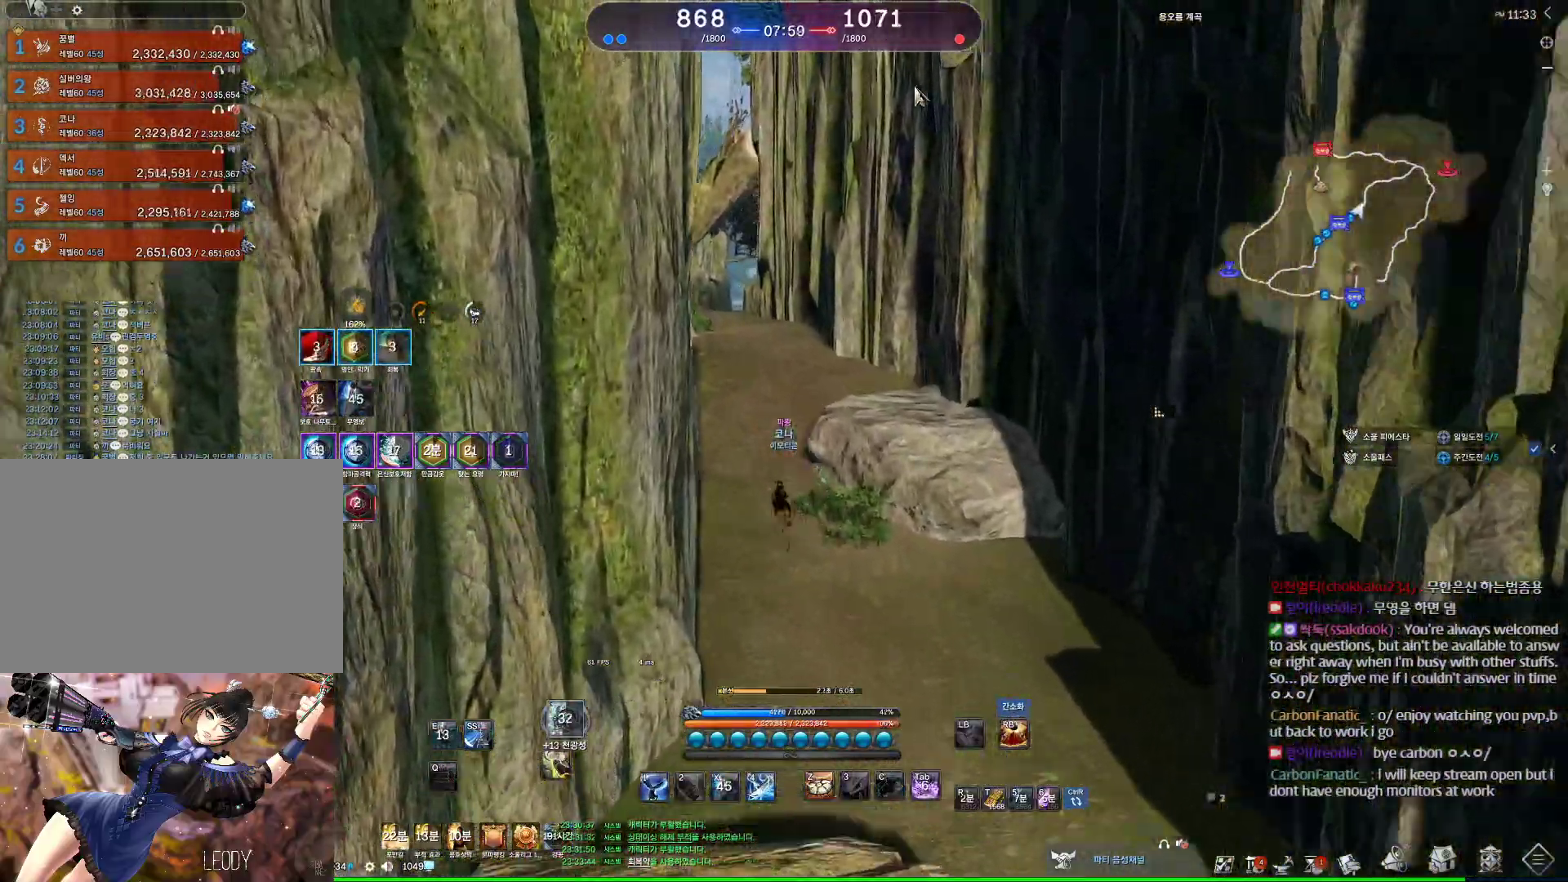
{"keys": ["d", "w"], "mouse": [], "events": [[100, "a", "down"], [100, "alt", "up"], [233, "a", "up"], [433, "d", "down"]]}
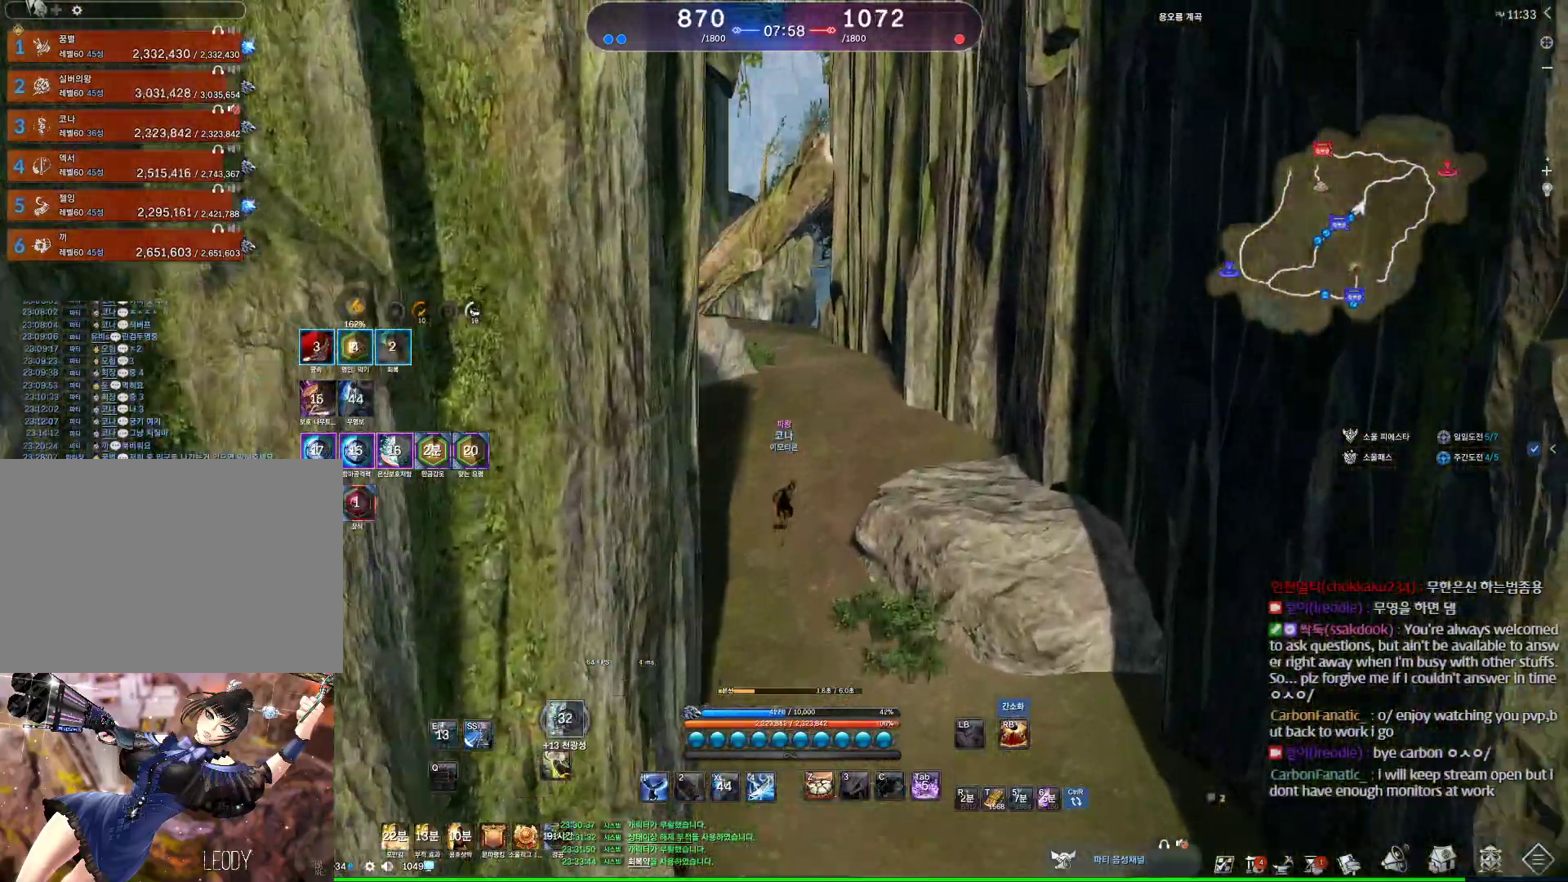
{"keys": ["w"], "mouse": [], "events": [[367, "d", "up"]]}
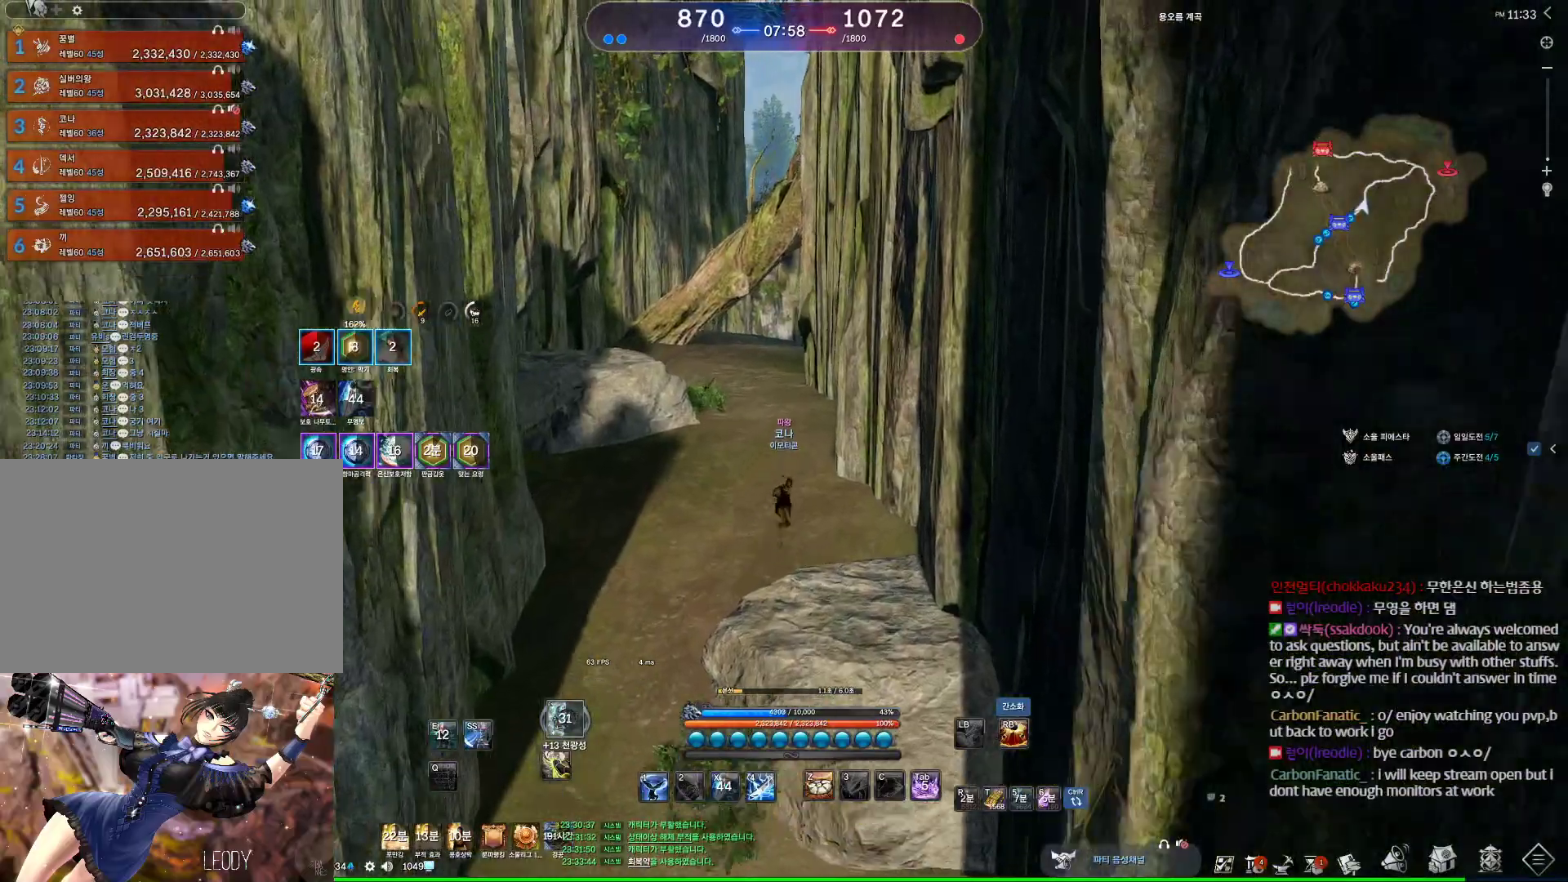
{"keys": ["w"], "mouse": [], "events": [[233, "d", "down"], [367, "d", "up"]]}
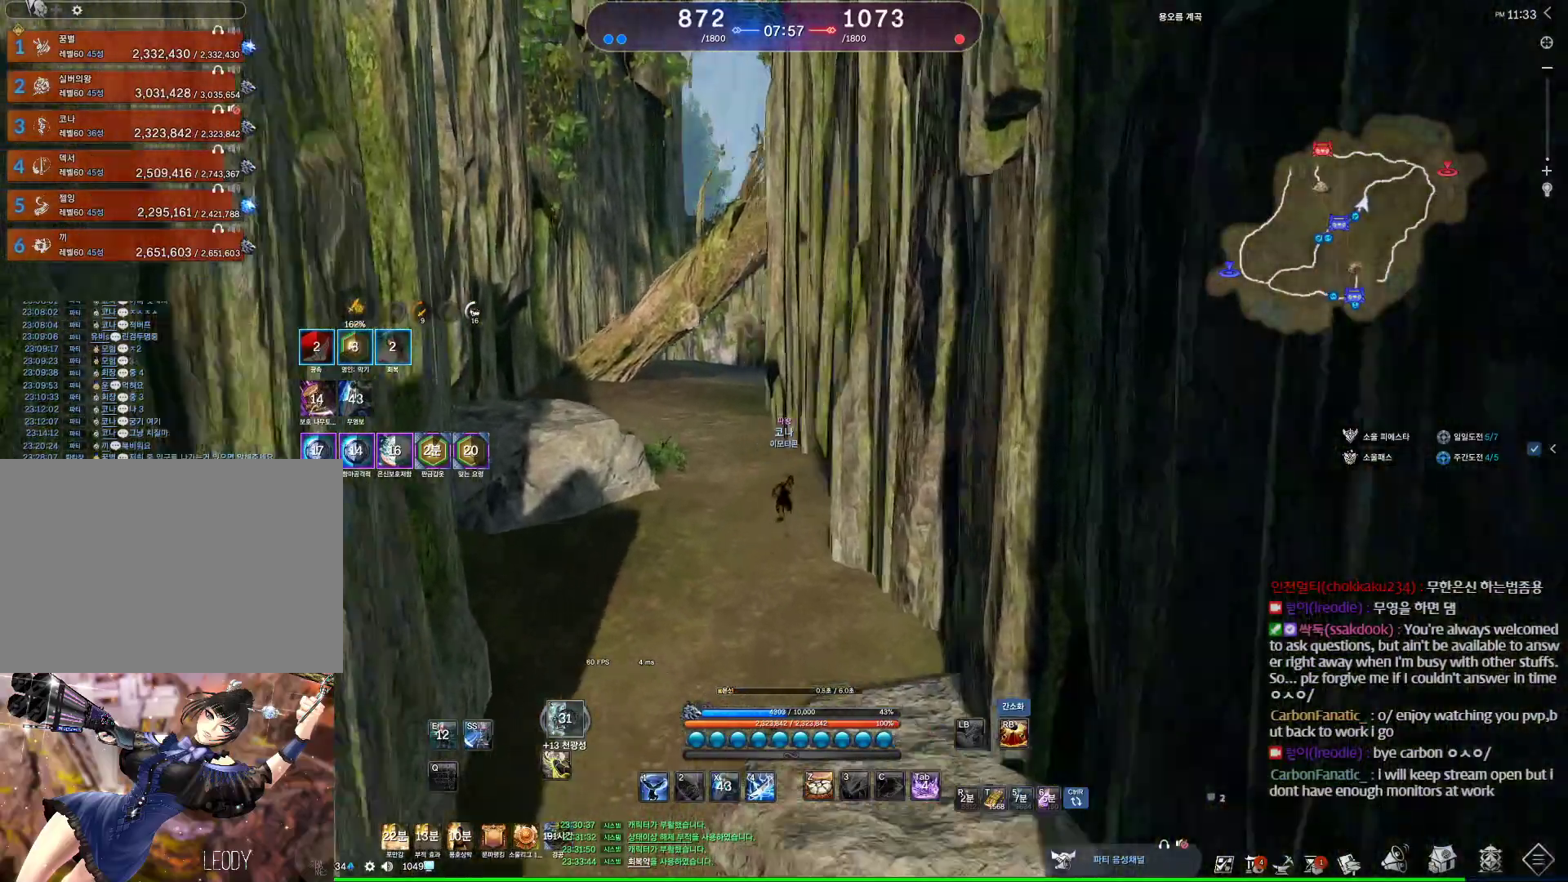
{"keys": ["a", "w"], "mouse": [], "events": [[67, "a", "down"], [233, "a", "up"], [400, "a", "down"]]}
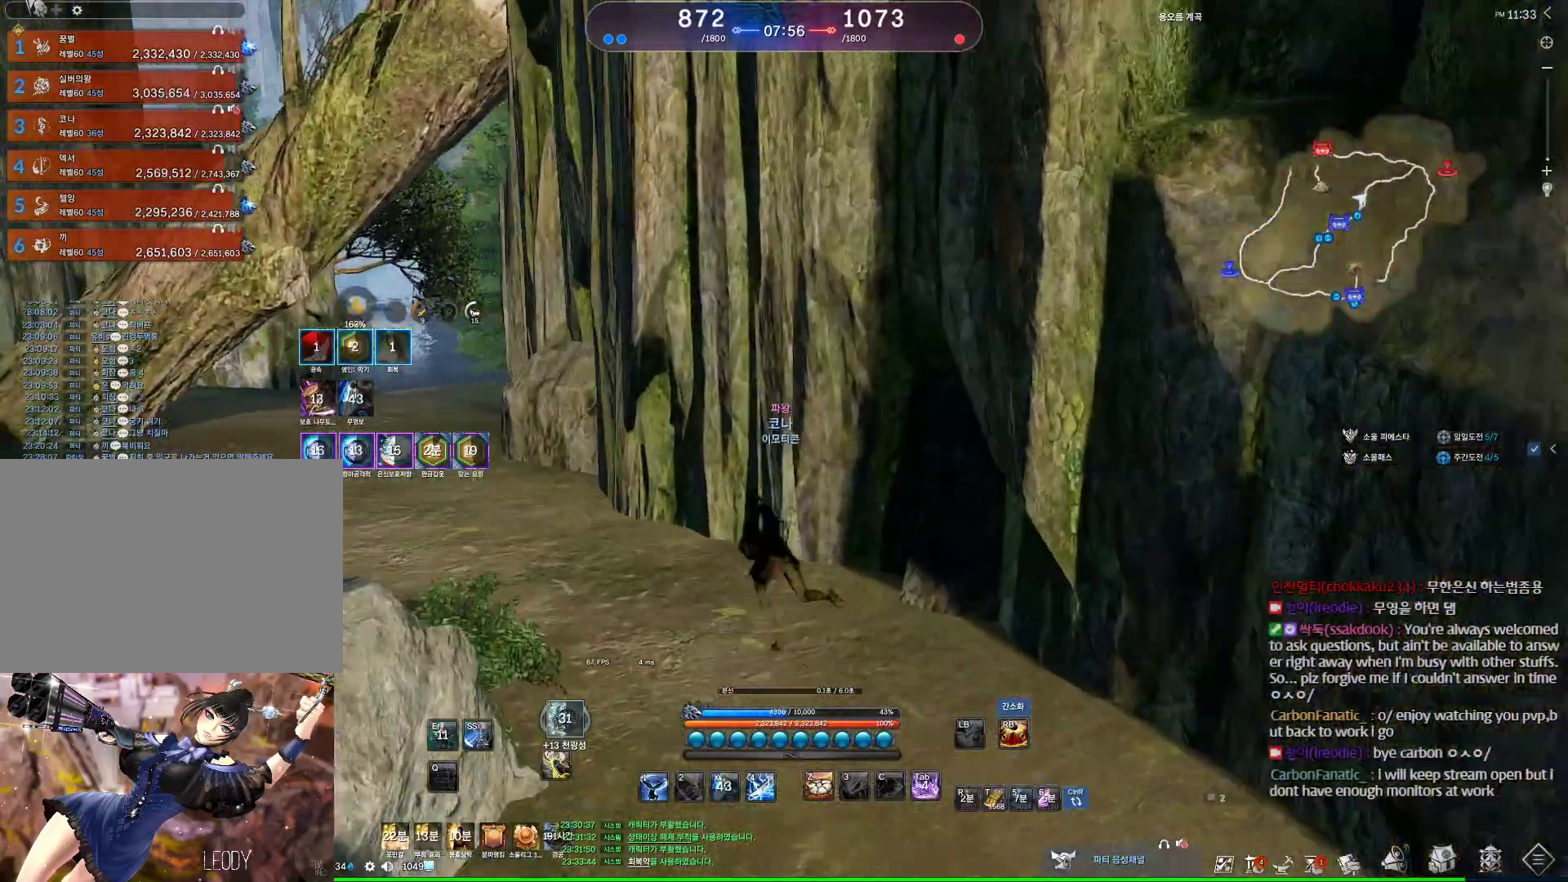
{"keys": [], "mouse": [], "events": [[400, "a", "up"], [433, "w", "up"]]}
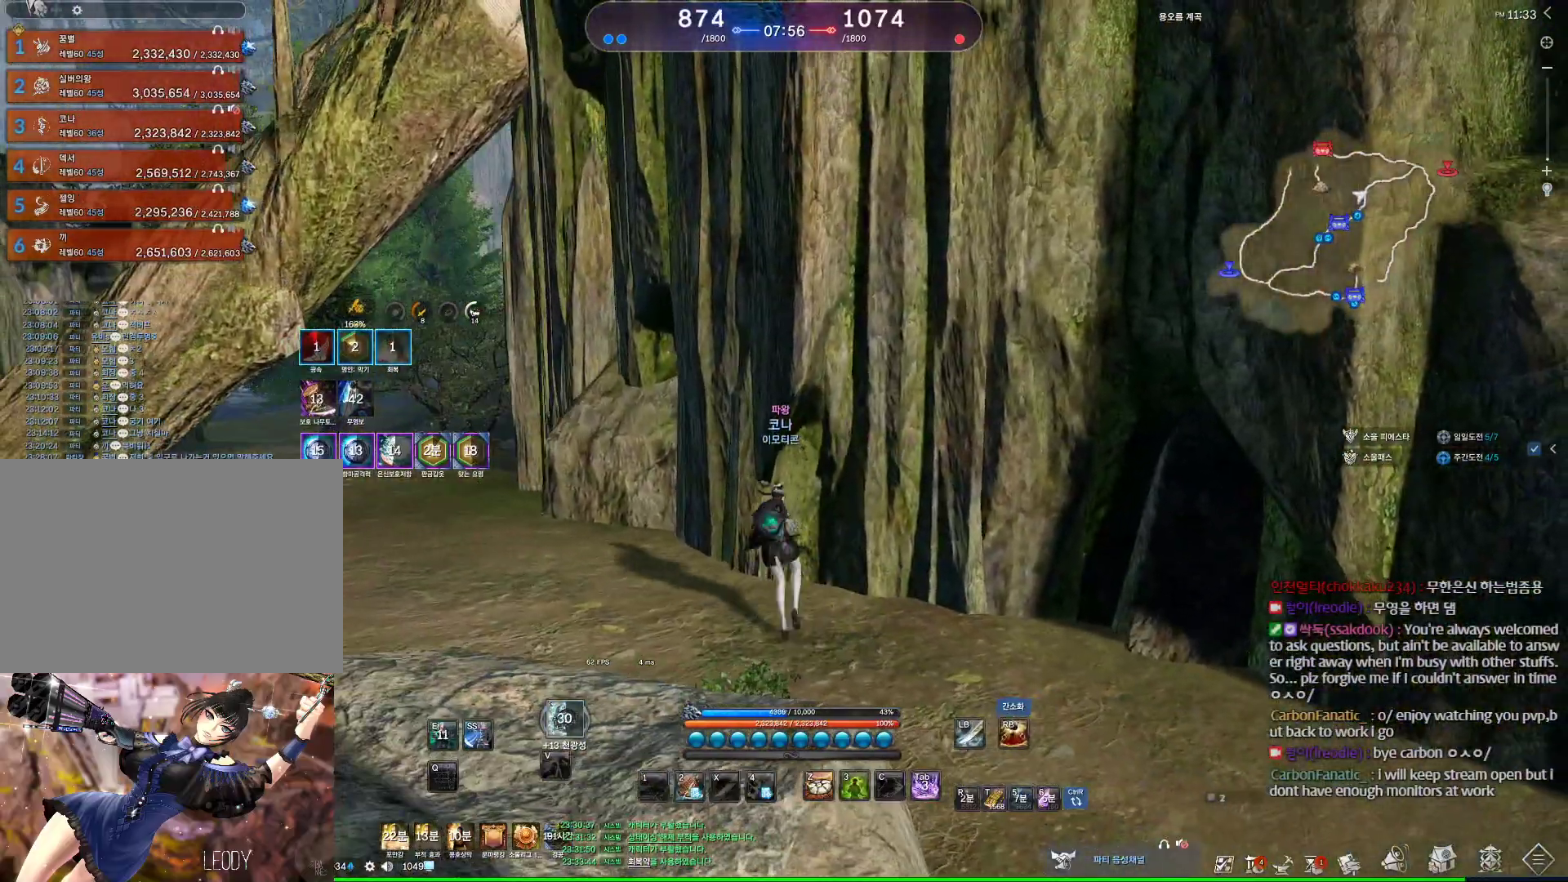
{"keys": [], "mouse": [], "events": []}
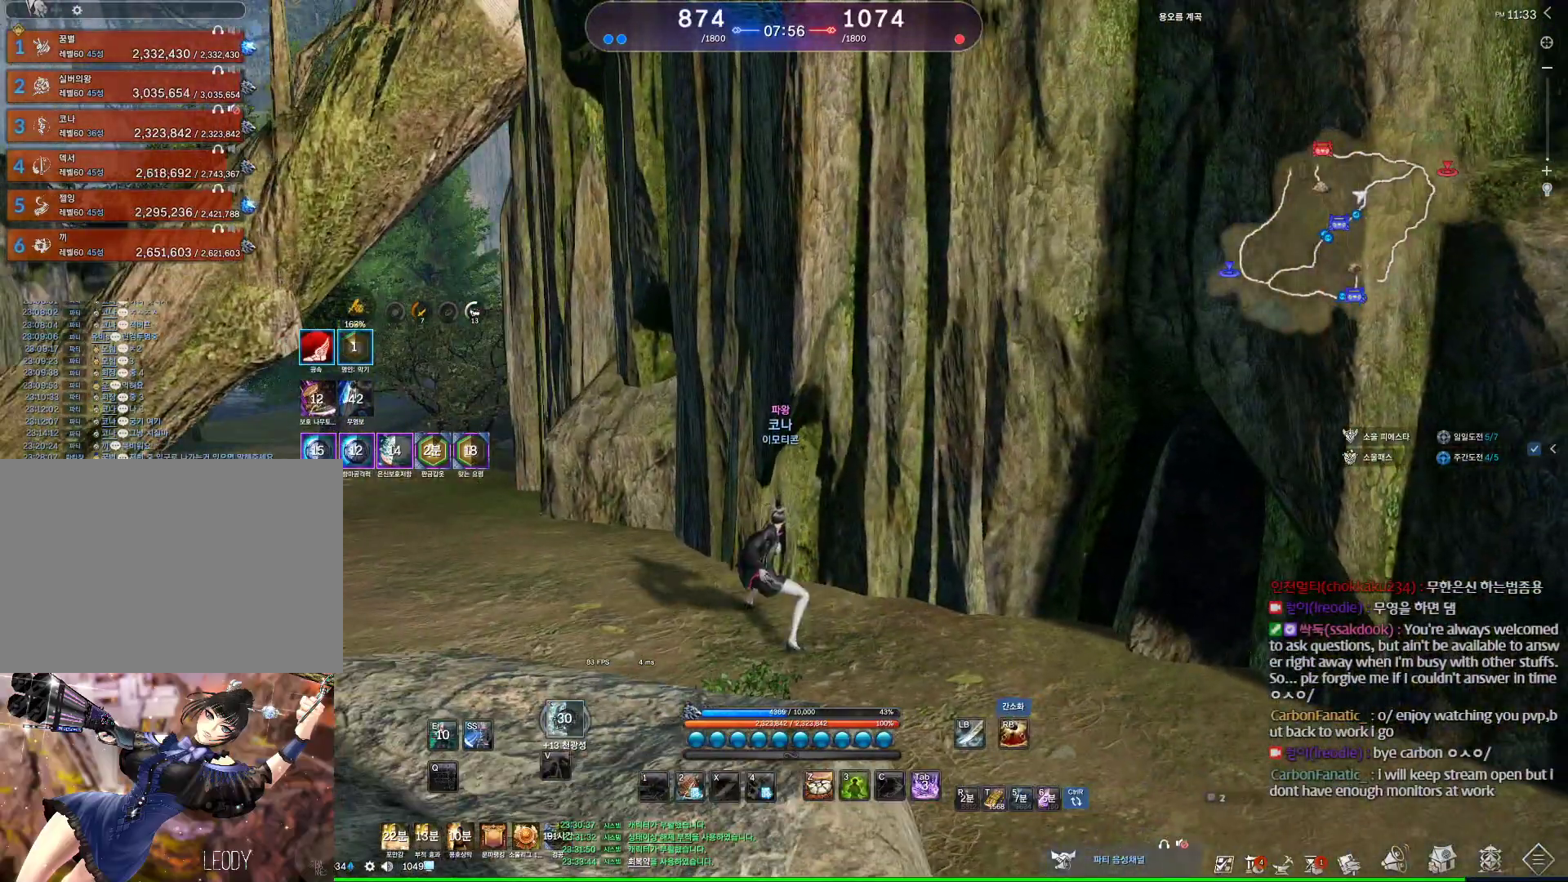
{"keys": ["w"], "mouse": [], "events": [[133, "a", "down"], [133, "w", "down"], [433, "a", "up"]]}
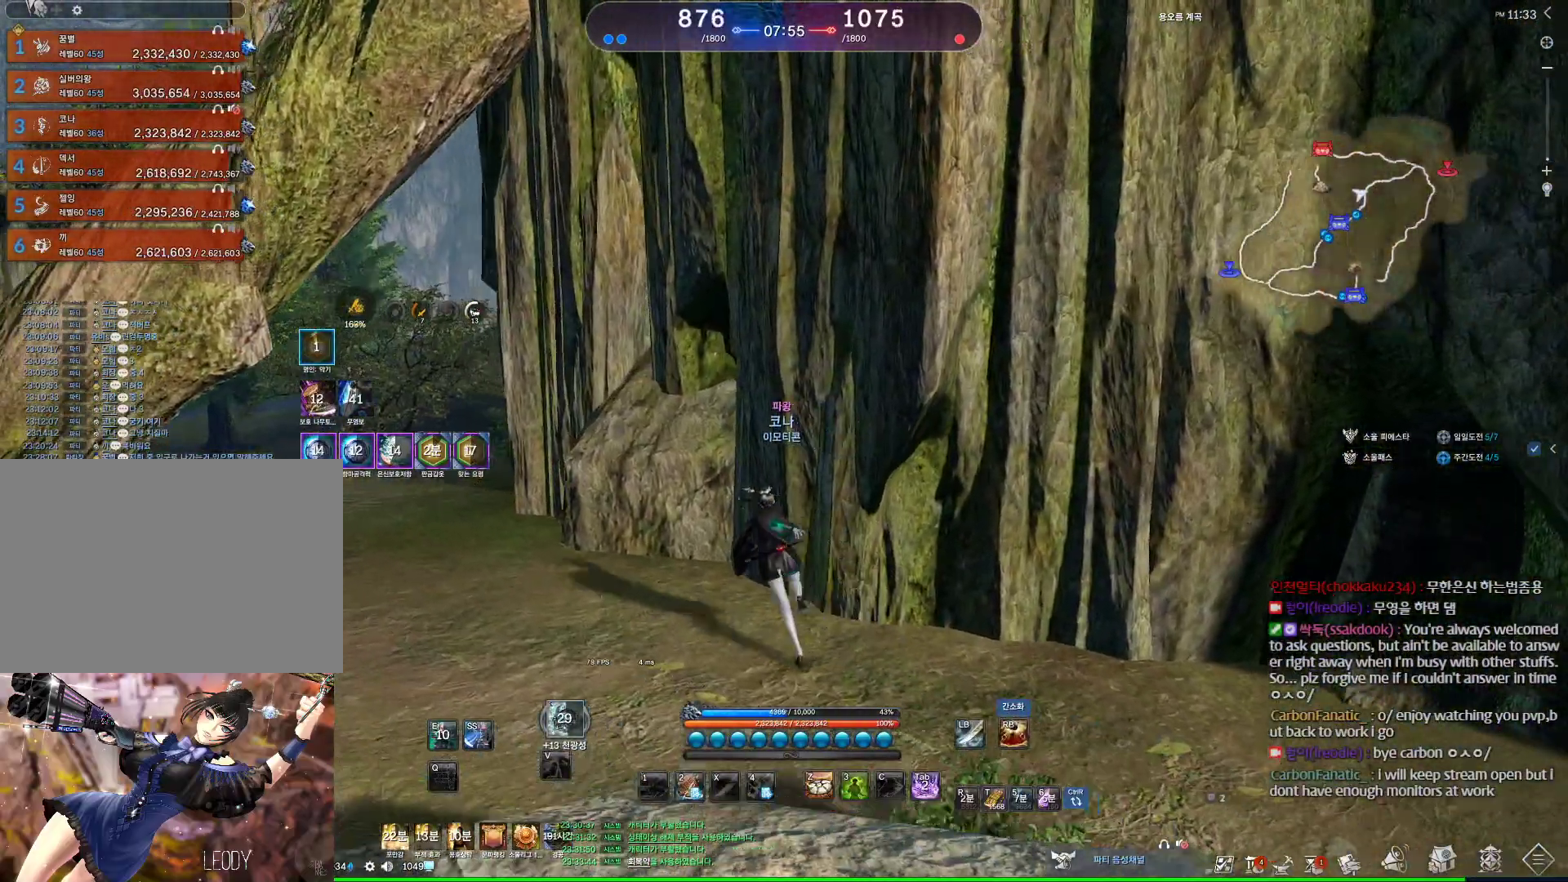
{"keys": [], "mouse": [], "events": [[67, "a", "down"], [267, "a", "up"], [300, "w", "up"]]}
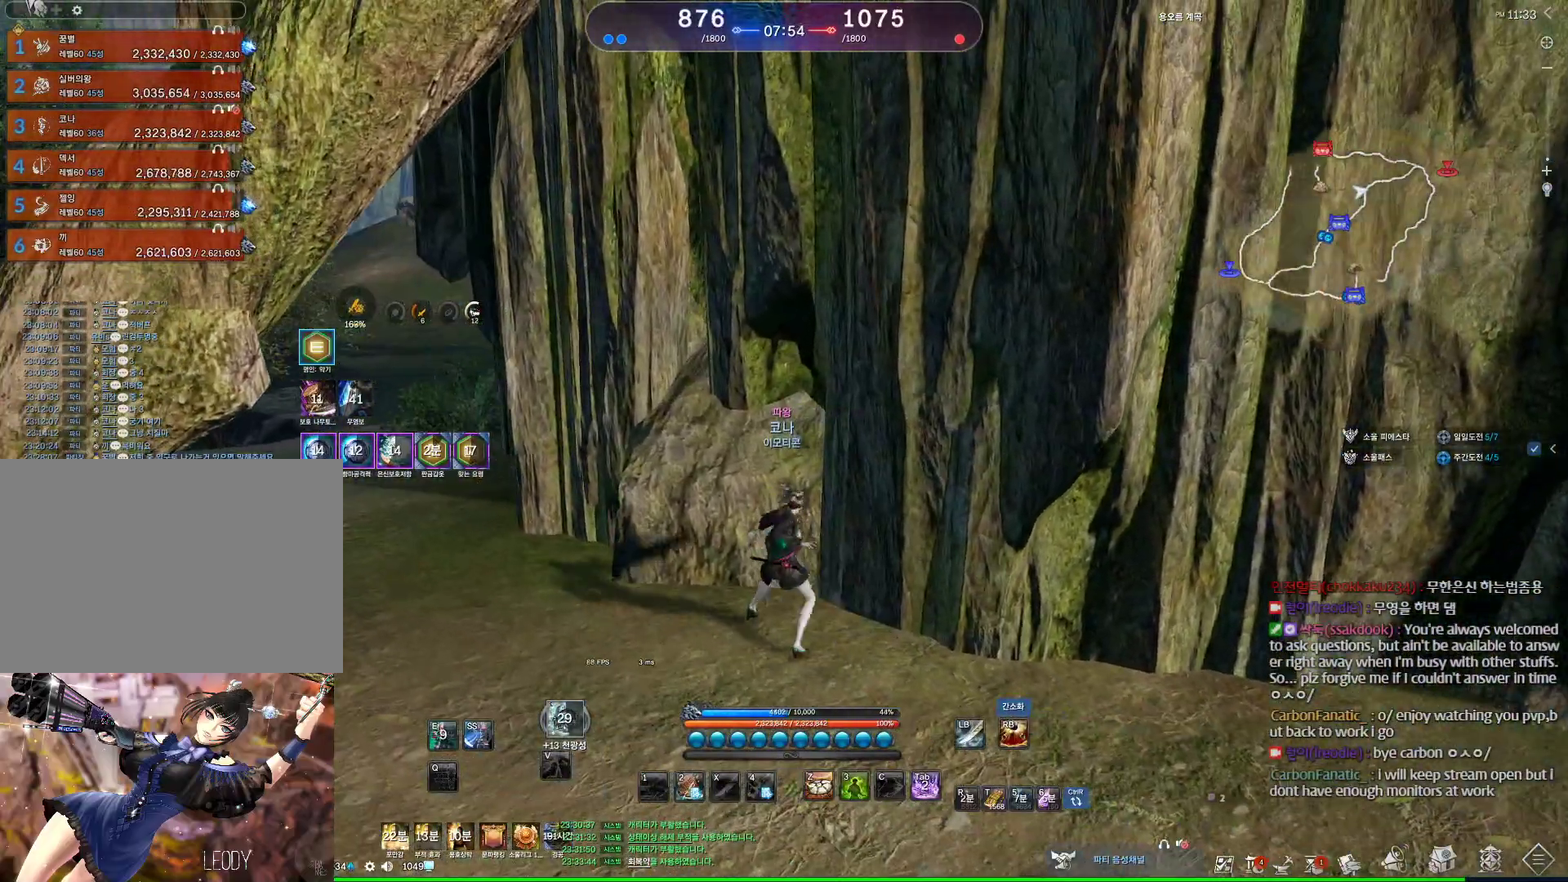
{"keys": [], "mouse": [], "events": []}
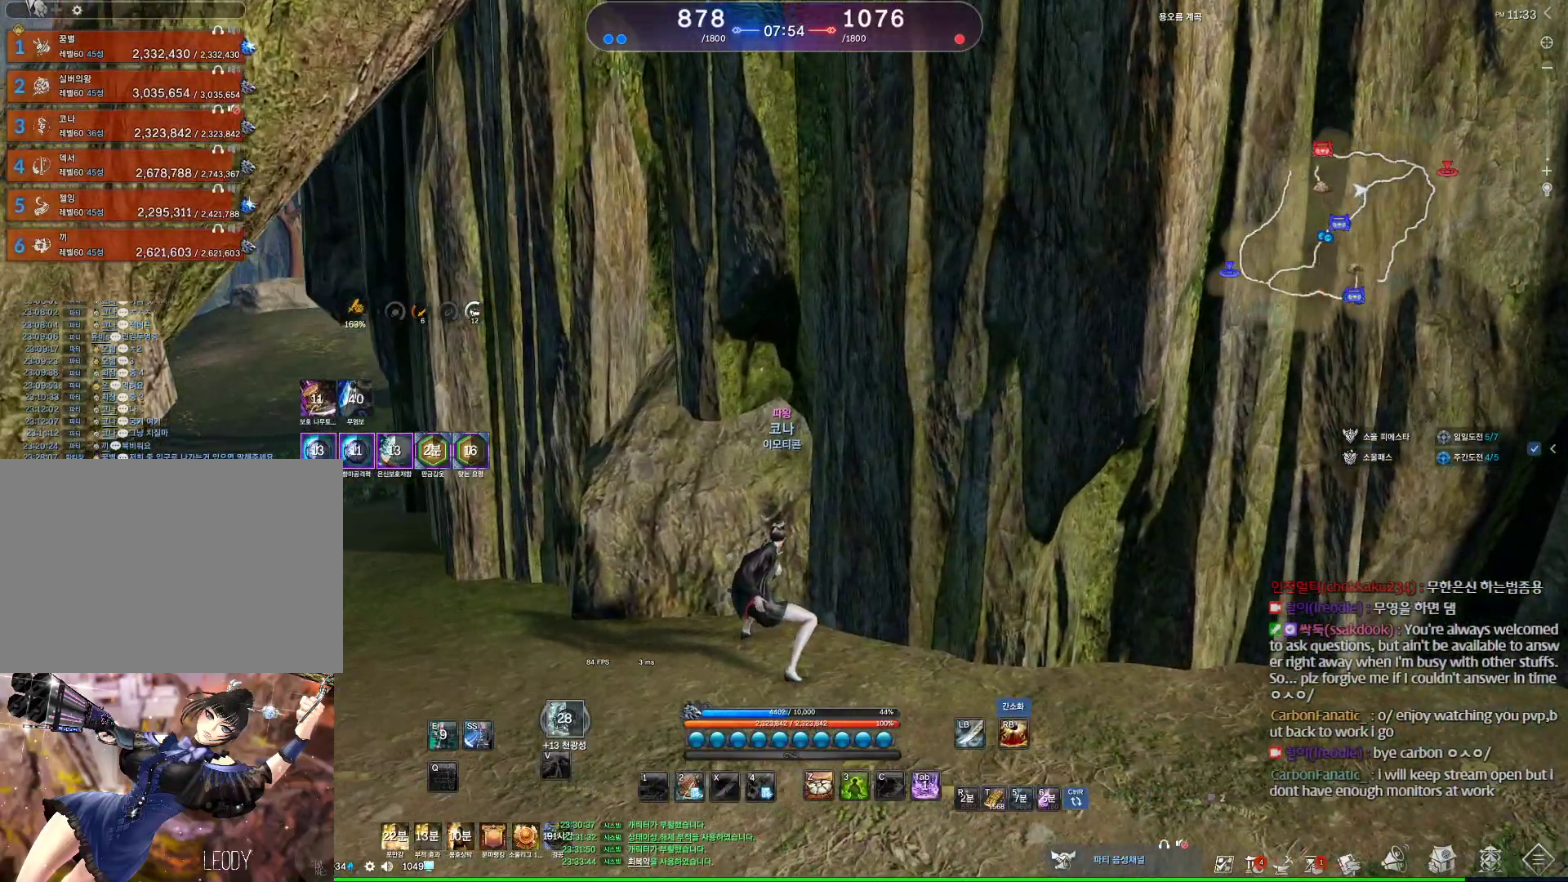
{"keys": [], "mouse": [], "events": []}
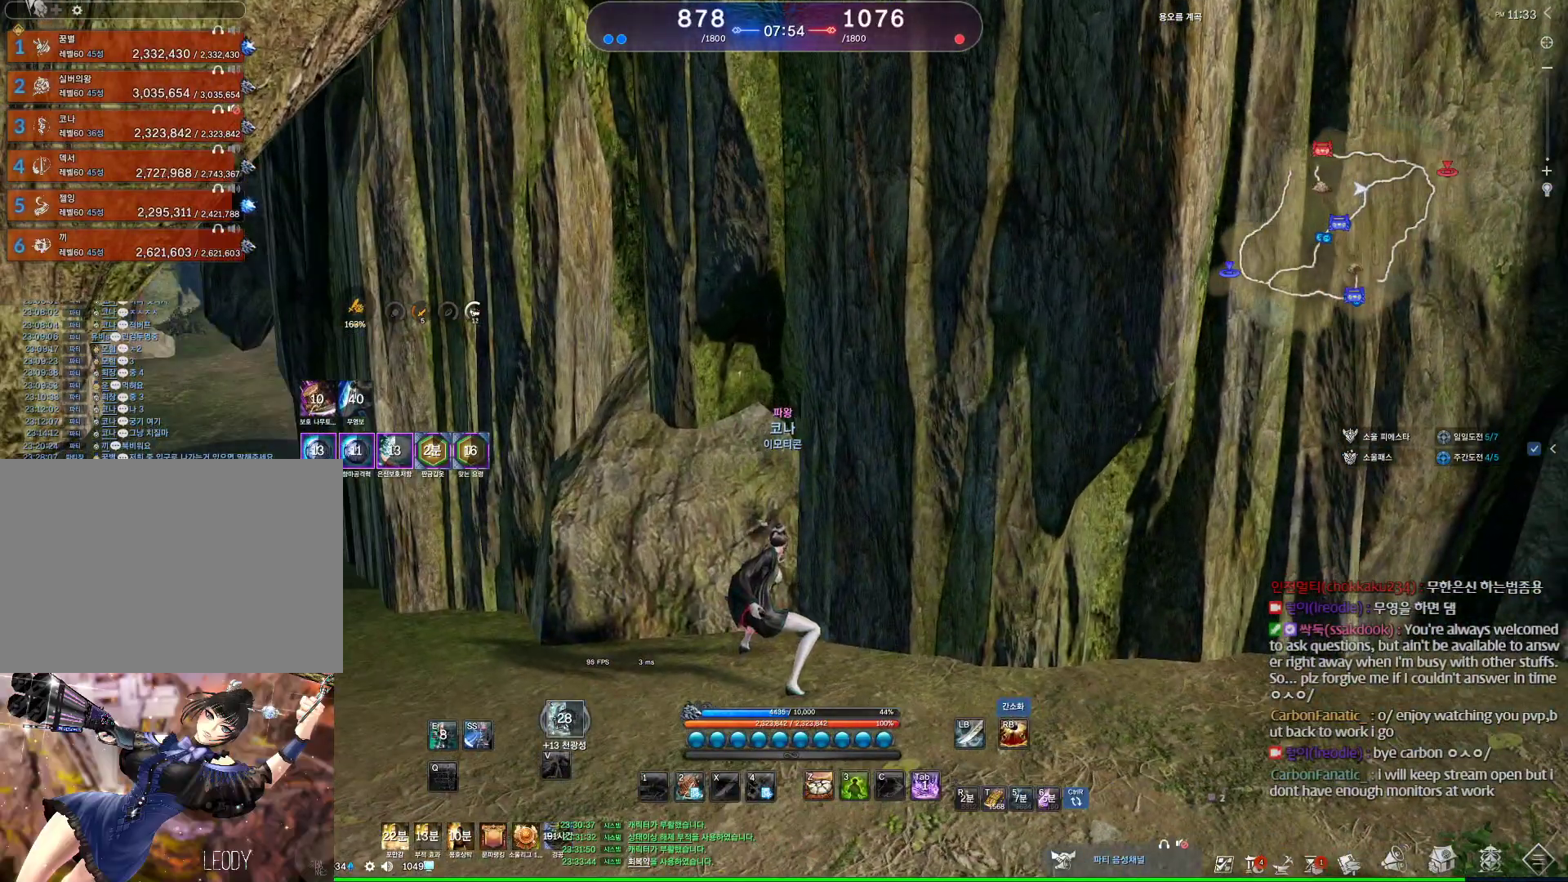
{"keys": [], "mouse": [], "events": [[200, "d", "down"], [367, "d", "up"]]}
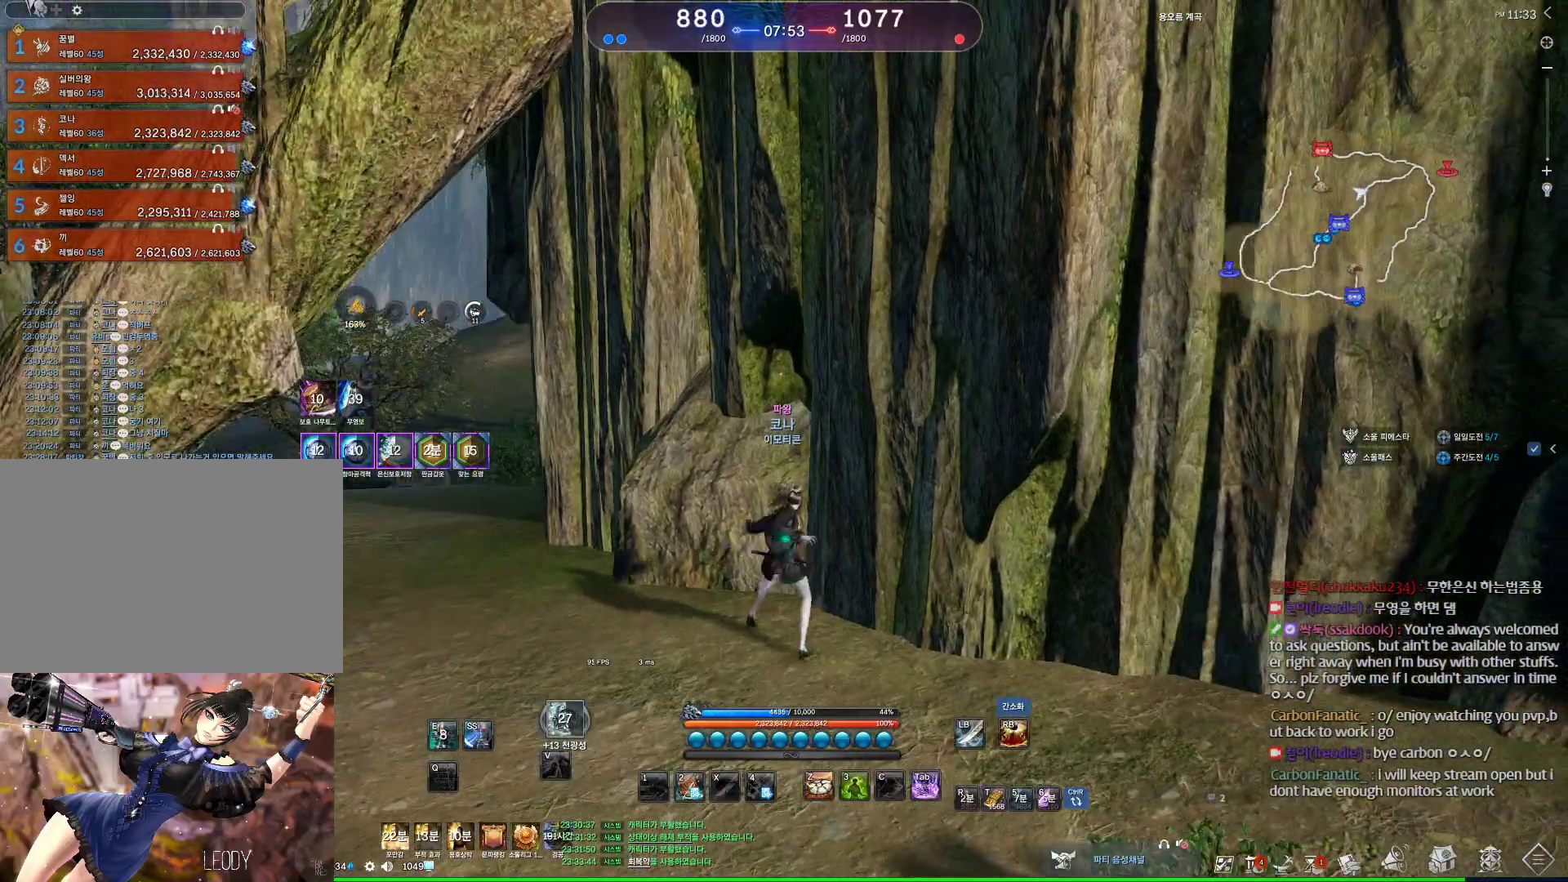
{"keys": [], "mouse": [], "events": []}
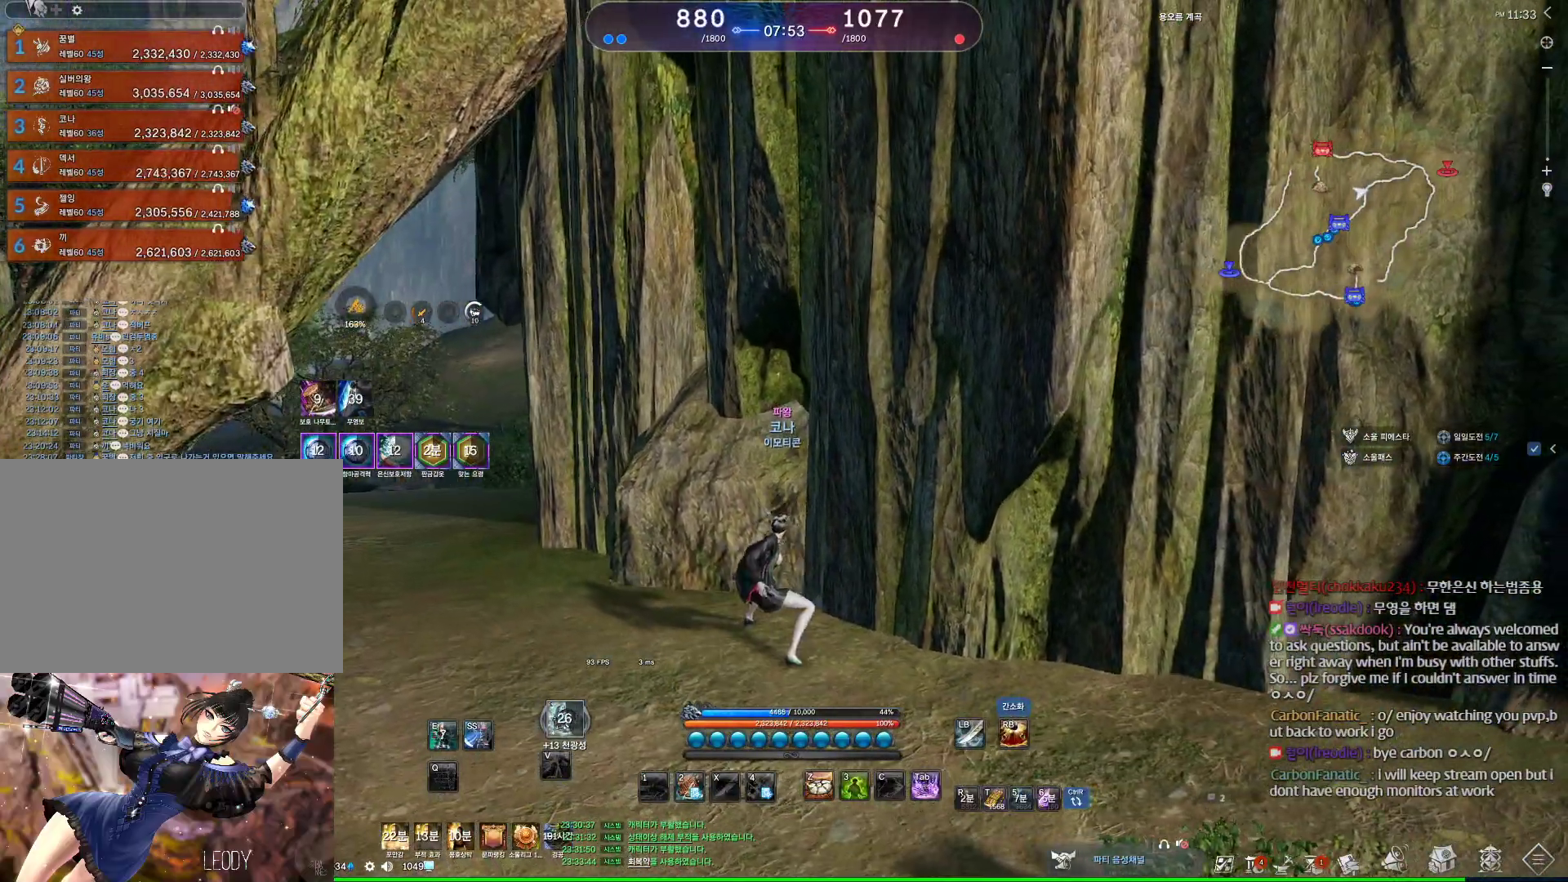
{"keys": [], "mouse": [], "events": []}
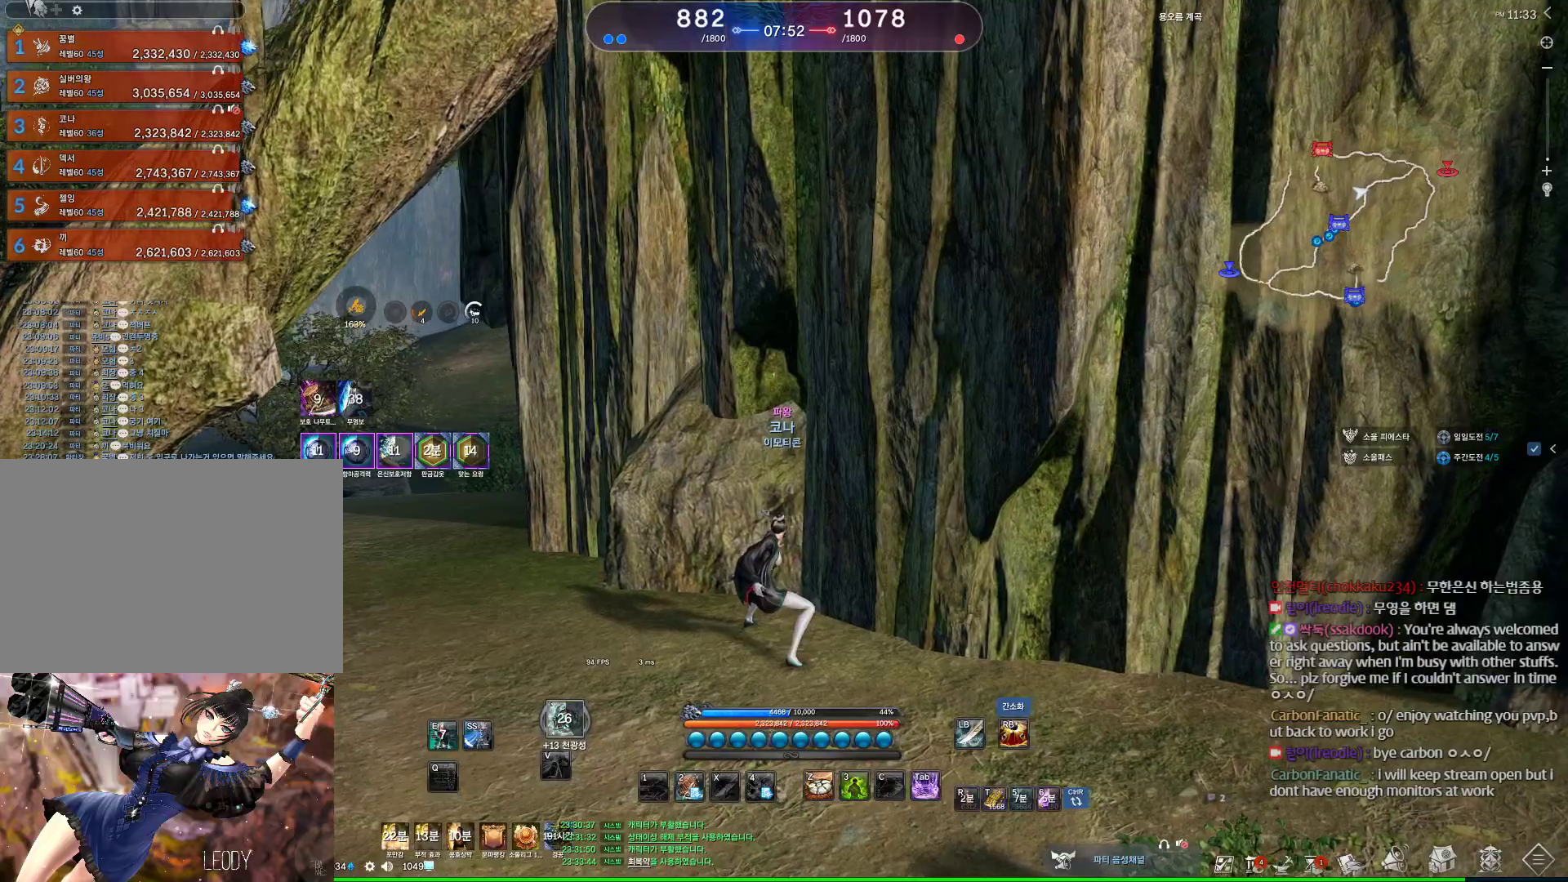
{"keys": [], "mouse": [], "events": []}
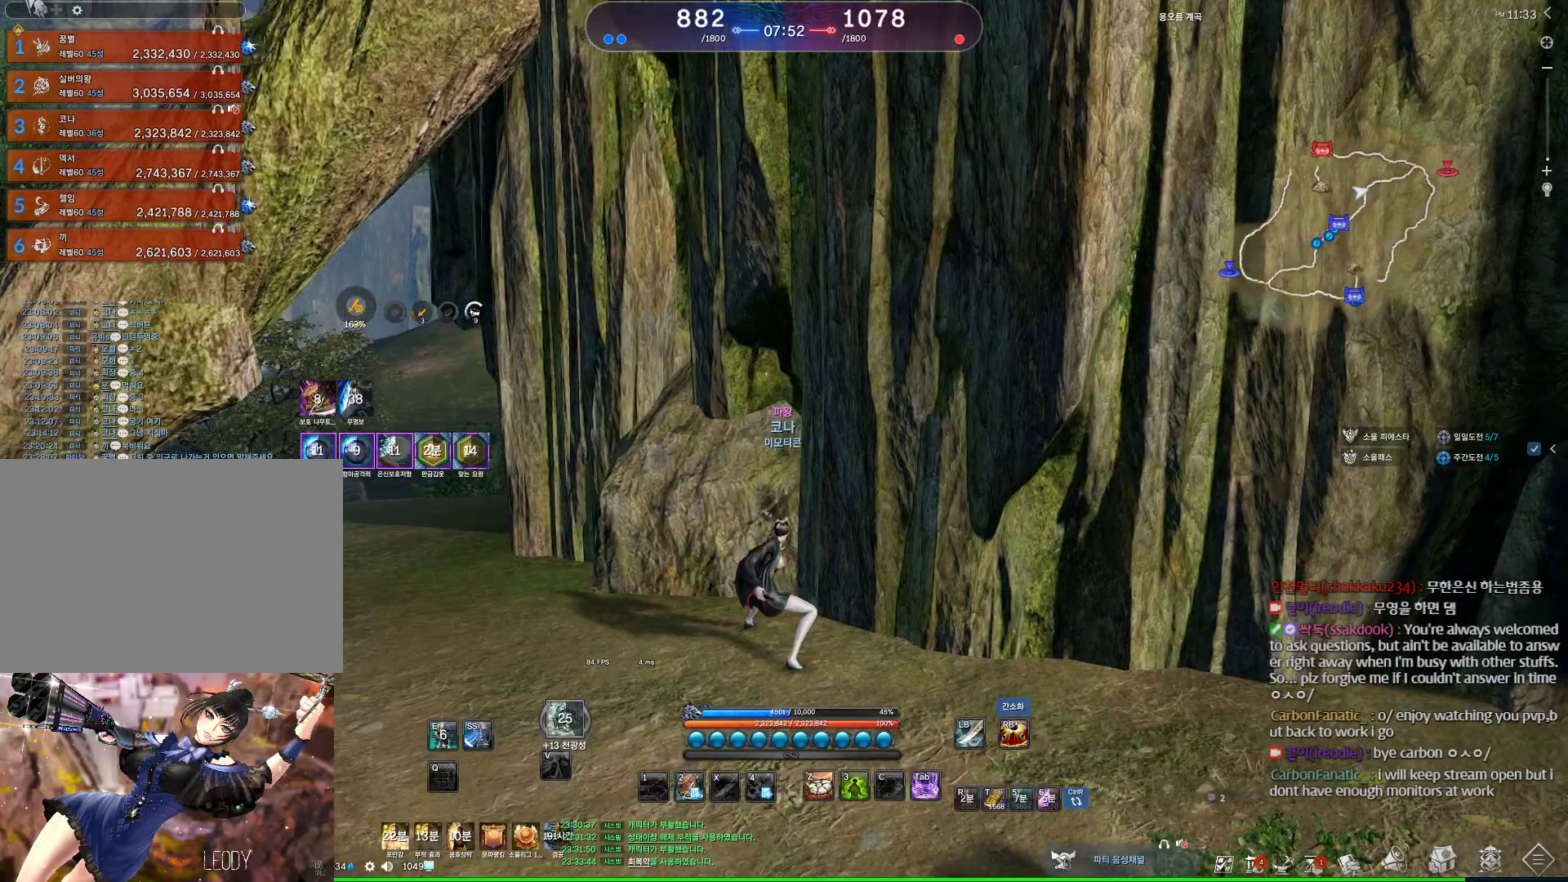
{"keys": ["d", "w"], "mouse": [], "events": [[100, "d", "down"], [133, "w", "down"], [233, "shift", "down"], [400, "shift", "up"]]}